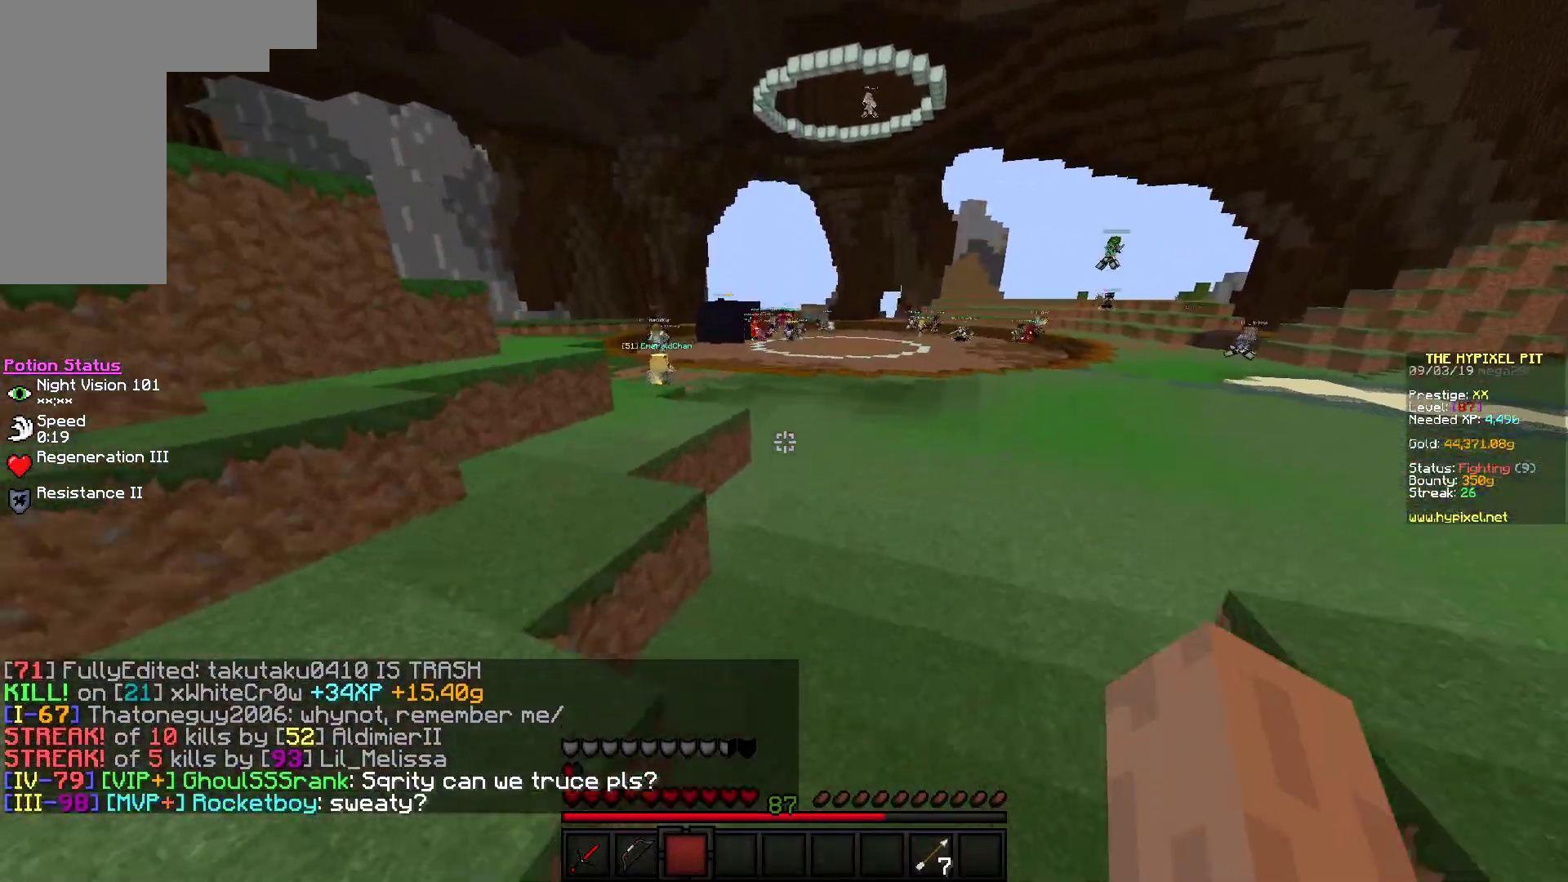
Gameplay with keyboard and mouse; each line is a JSON object with the keys and mouse buttons held at the frame after it. "events" lists presses ("down") and releases ("up") of "a", "d", "s", "w", "mouse_left" and "mouse_right" between this image and that frame as [ms after this image, input, new state], when the widget could be followed in between. "mouse_left", "mouse_right" = the "left", "right" buttons of the "mouse" list. No other keys are recorded. Fast repeated clicks can show as one long hold. Mouse movement is not recorded.
{"keys": ["w"], "mouse": [], "events": []}
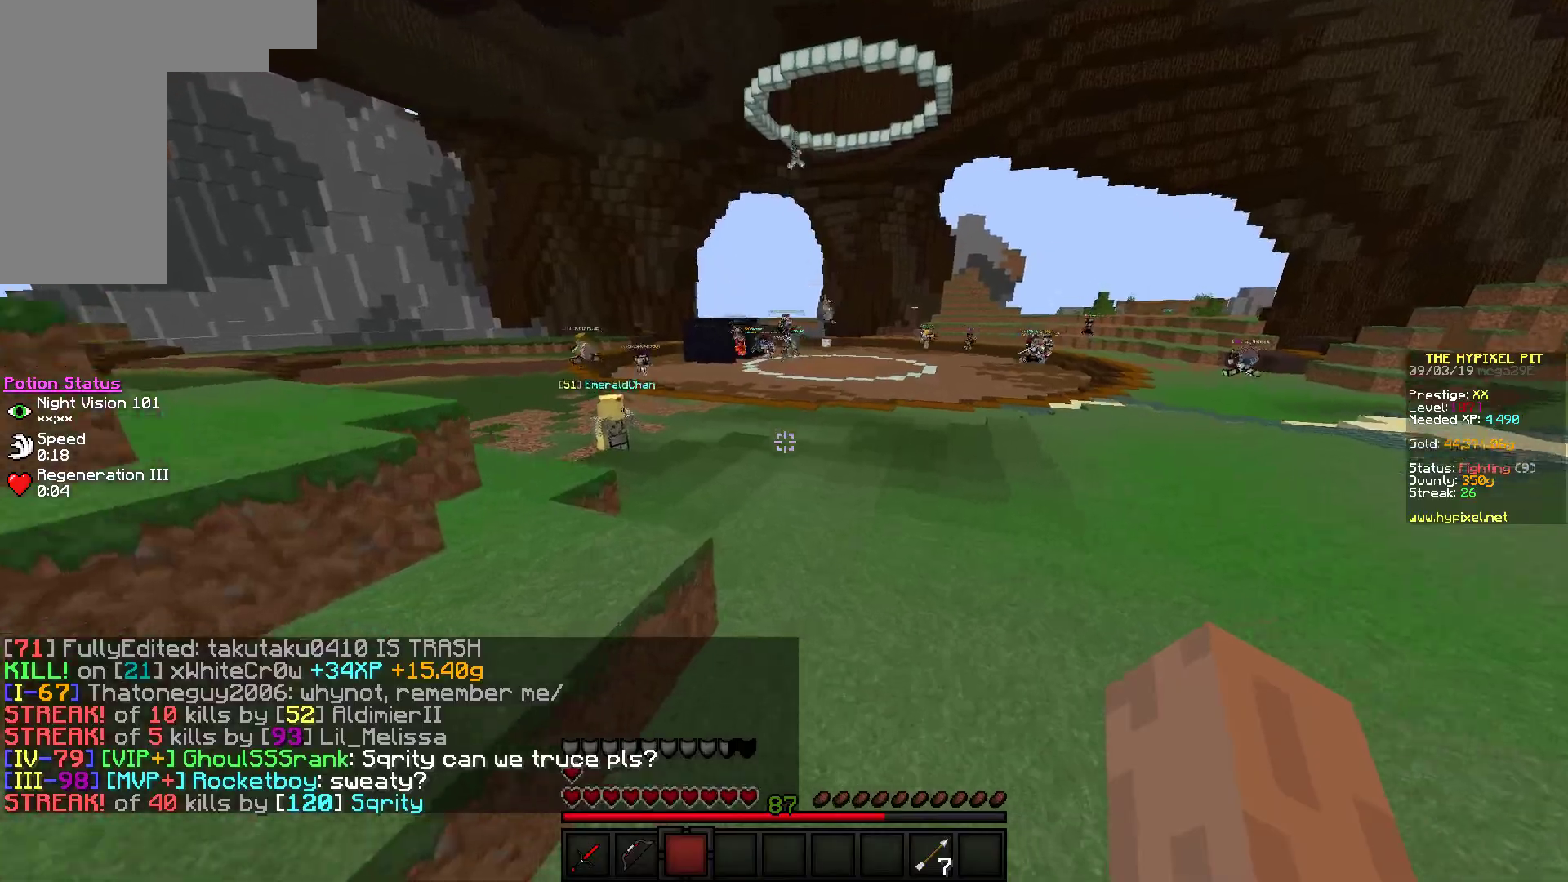
{"keys": ["w"], "mouse": [], "events": []}
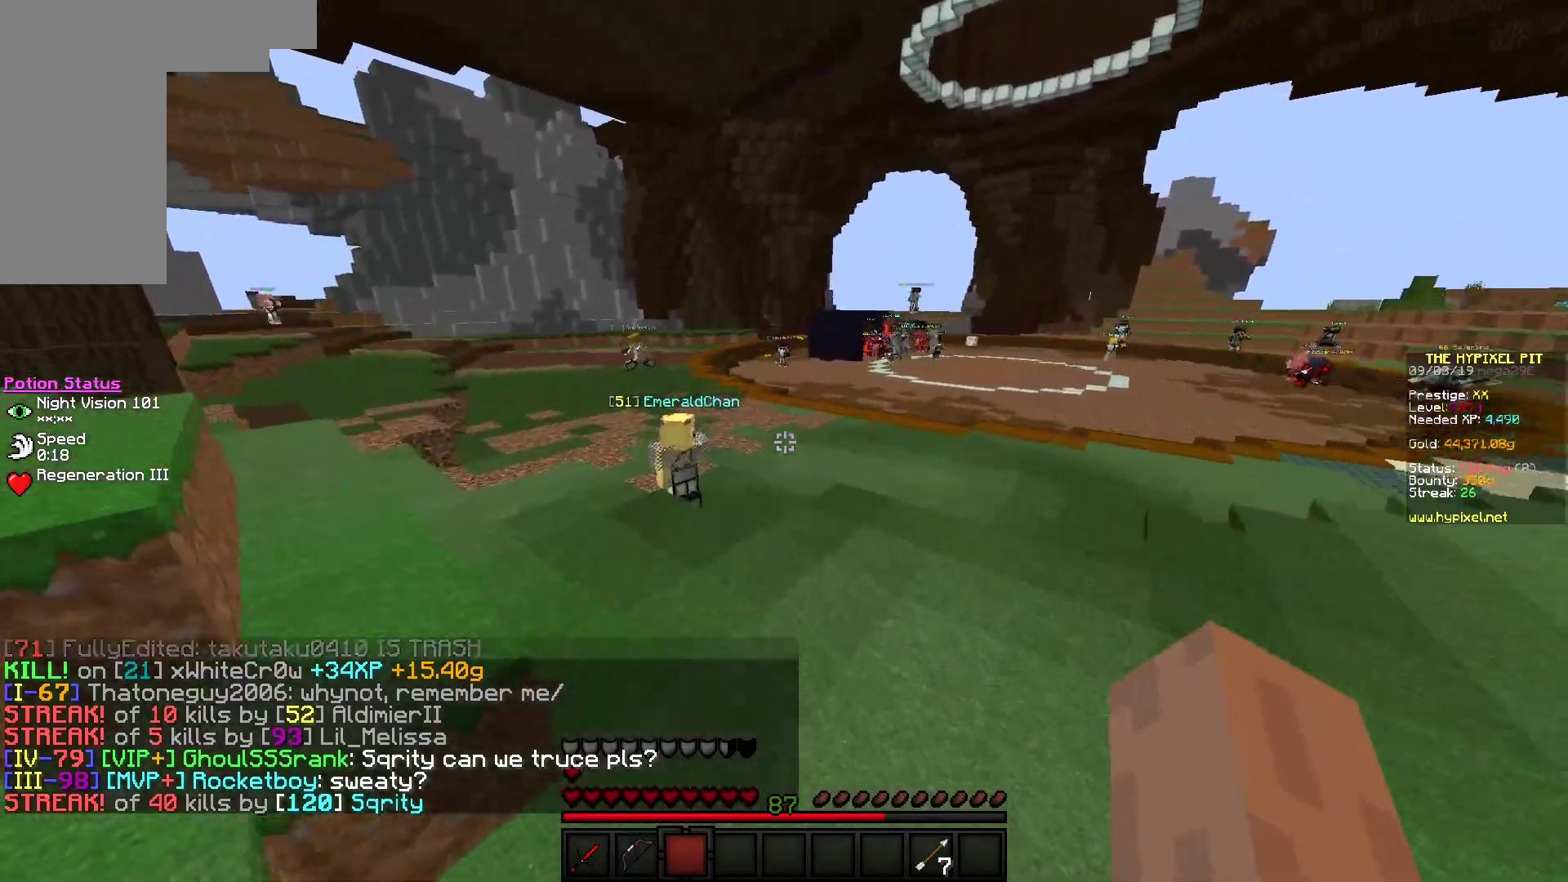
{"keys": ["w"], "mouse": [], "events": []}
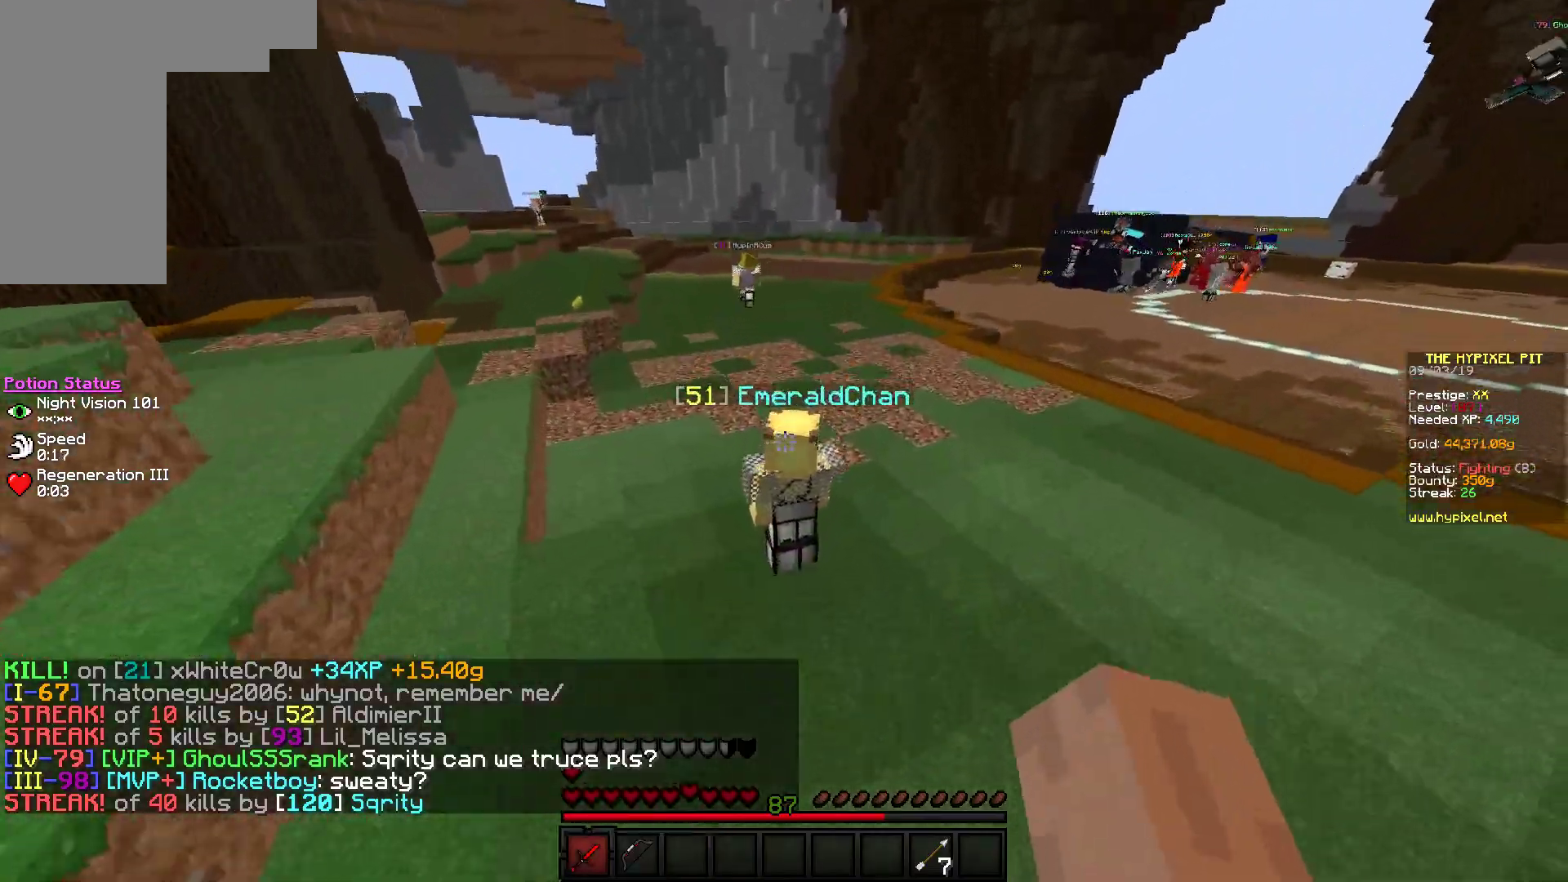
{"keys": ["w"], "mouse": ["left"], "events": [[100, "mouse_left", "down"]]}
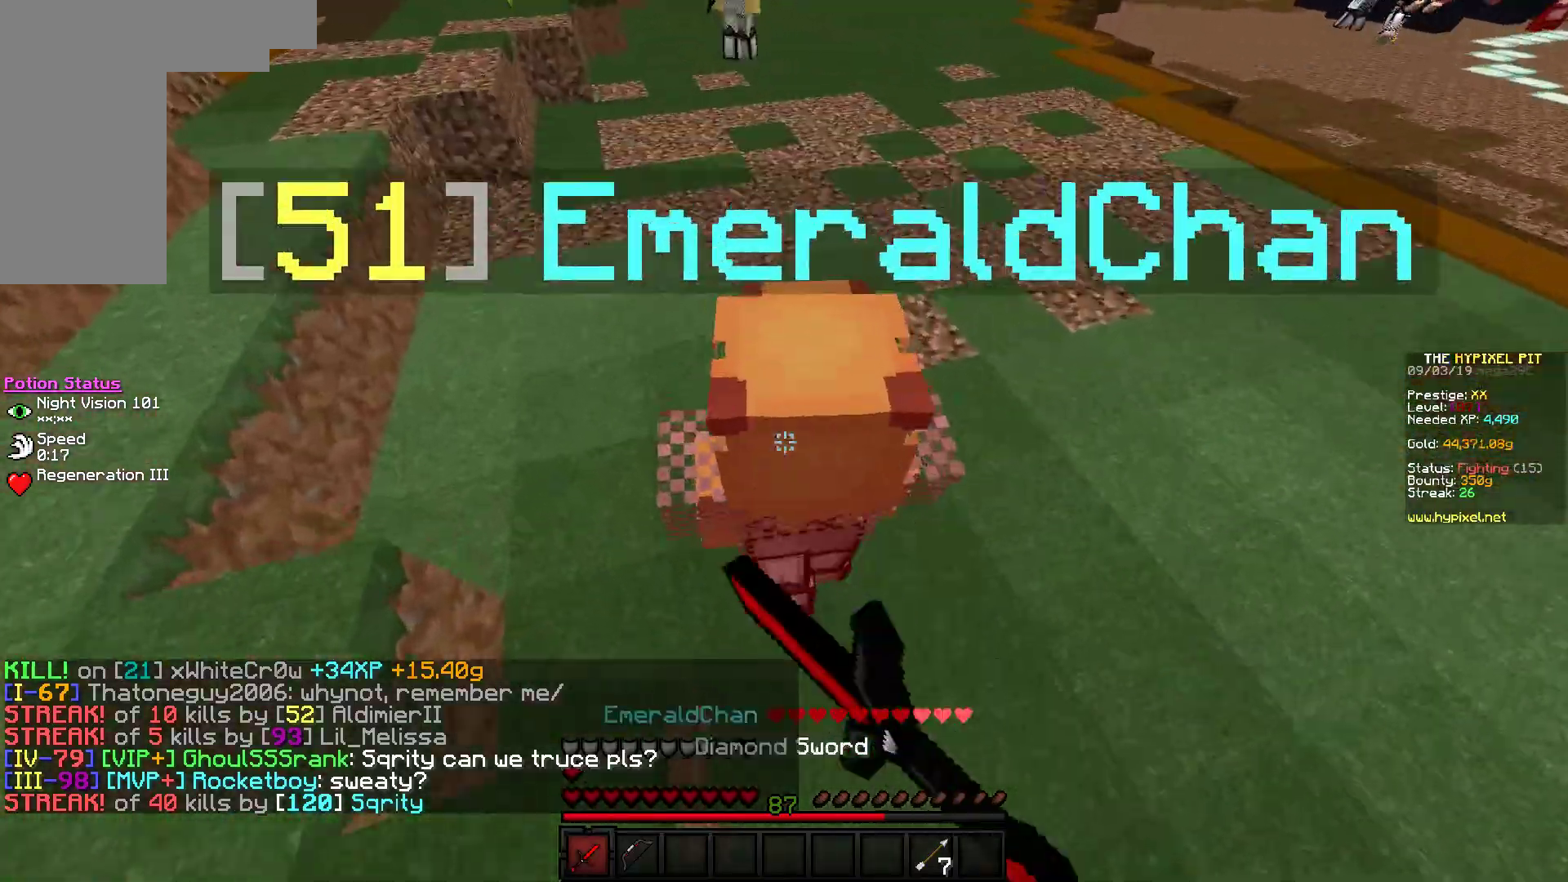
{"keys": ["w"], "mouse": [], "events": [[17, "mouse_left", "up"], [33, "mouse_left", "down"], [317, "mouse_left", "up"], [350, "mouse_left", "down"], [500, "mouse_left", "up"]]}
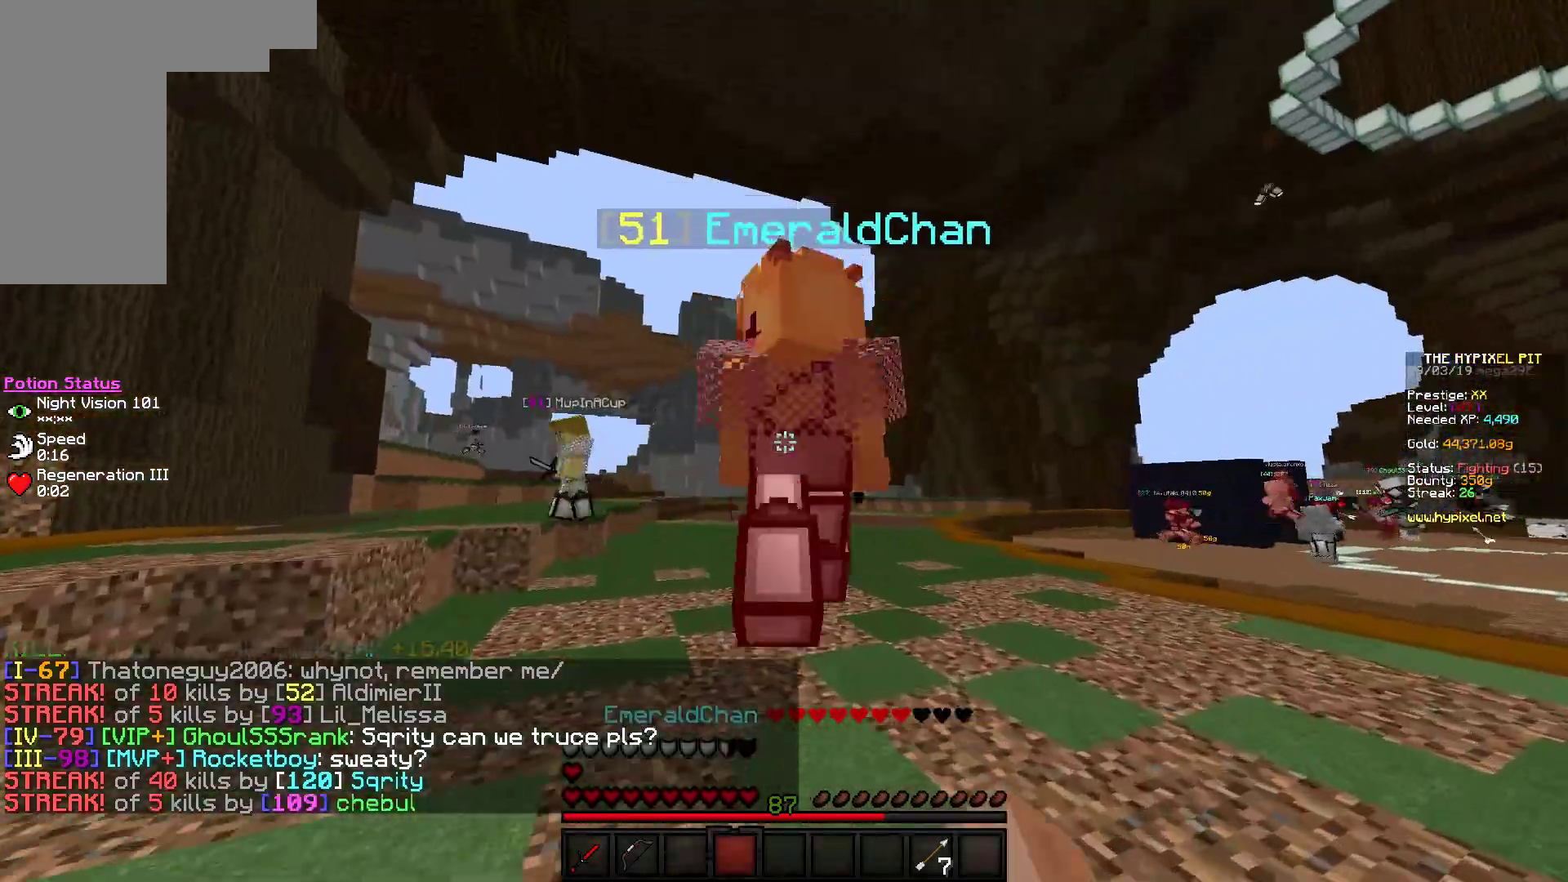
{"keys": ["w"], "mouse": ["left"], "events": [[33, "mouse_left", "down"]]}
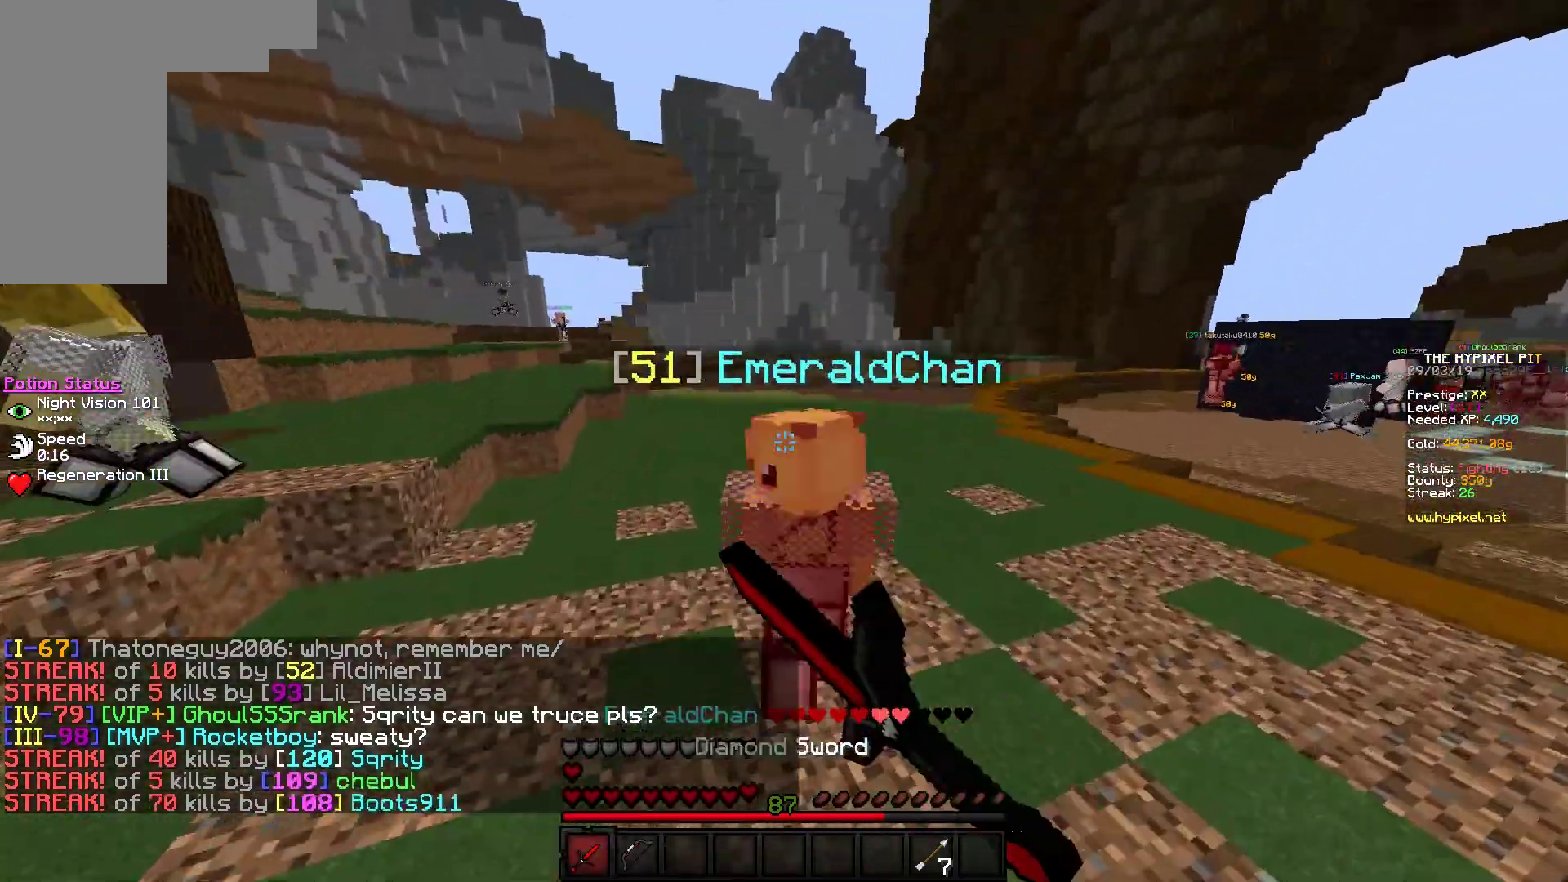
{"keys": ["w"], "mouse": ["left"], "events": [[317, "mouse_left", "up"], [350, "mouse_left", "down"]]}
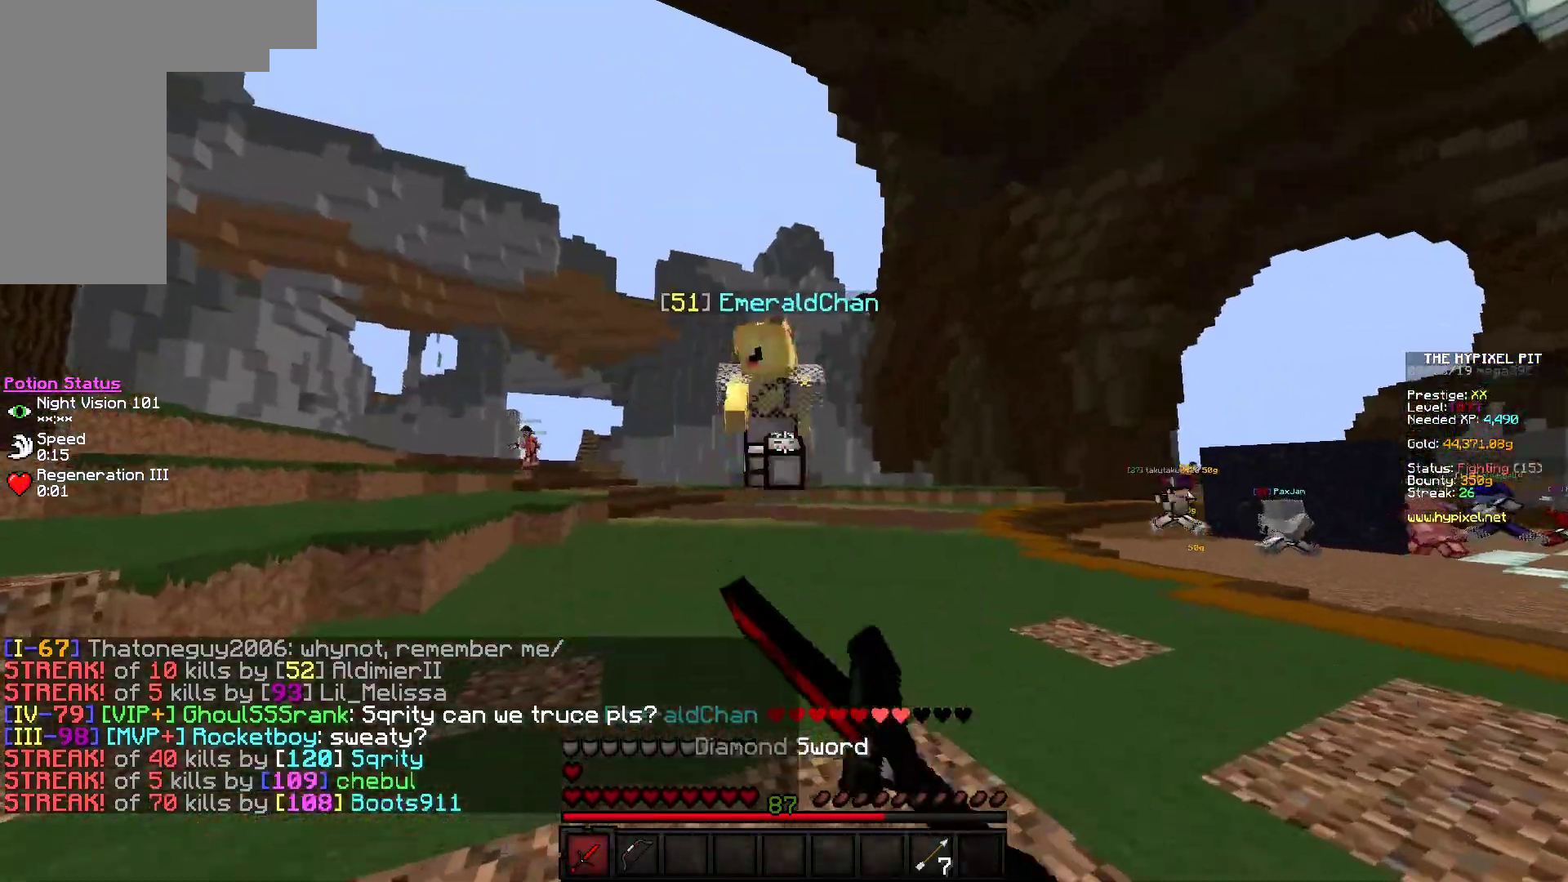
{"keys": ["d", "w"], "mouse": ["left"], "events": [[433, "d", "down"]]}
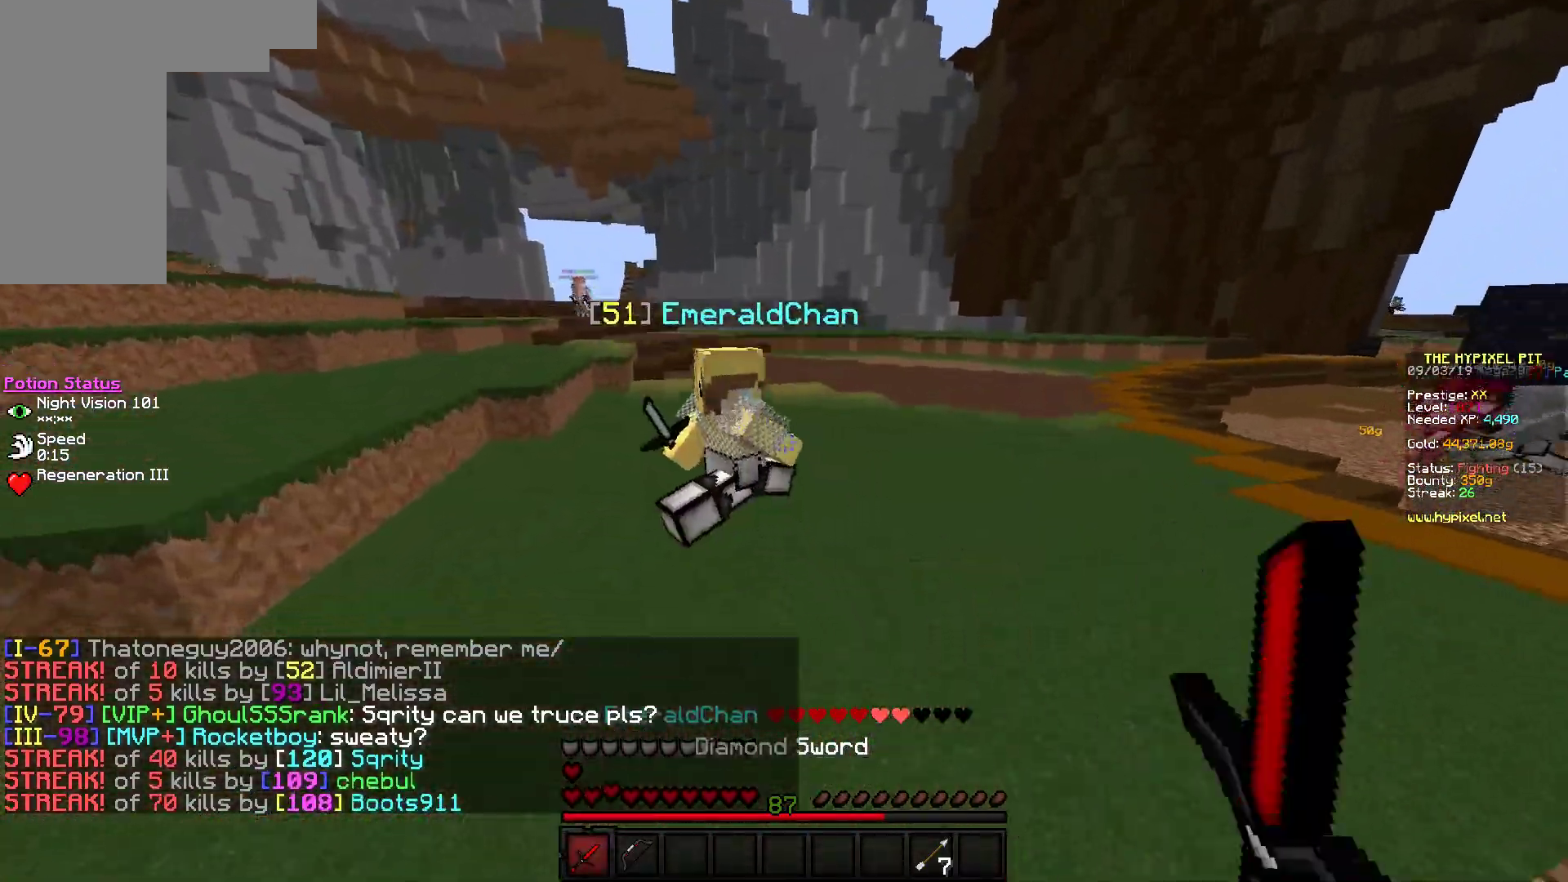
{"keys": ["d", "w"], "mouse": ["left"], "events": []}
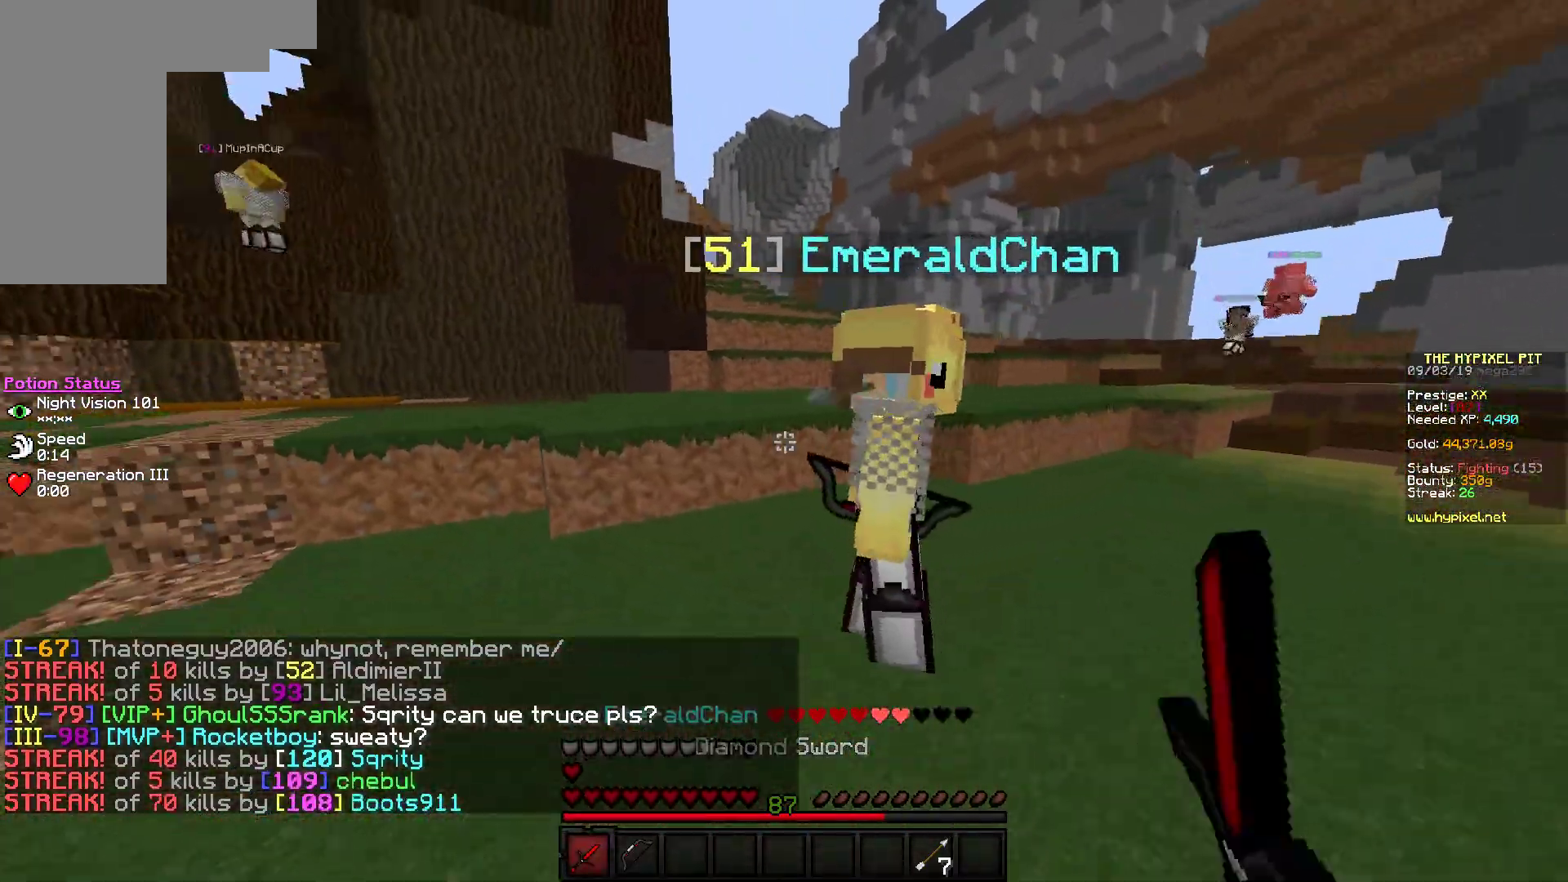
{"keys": ["d"], "mouse": ["left"], "events": [[367, "mouse_left", "up"], [400, "mouse_left", "down"], [467, "w", "up"]]}
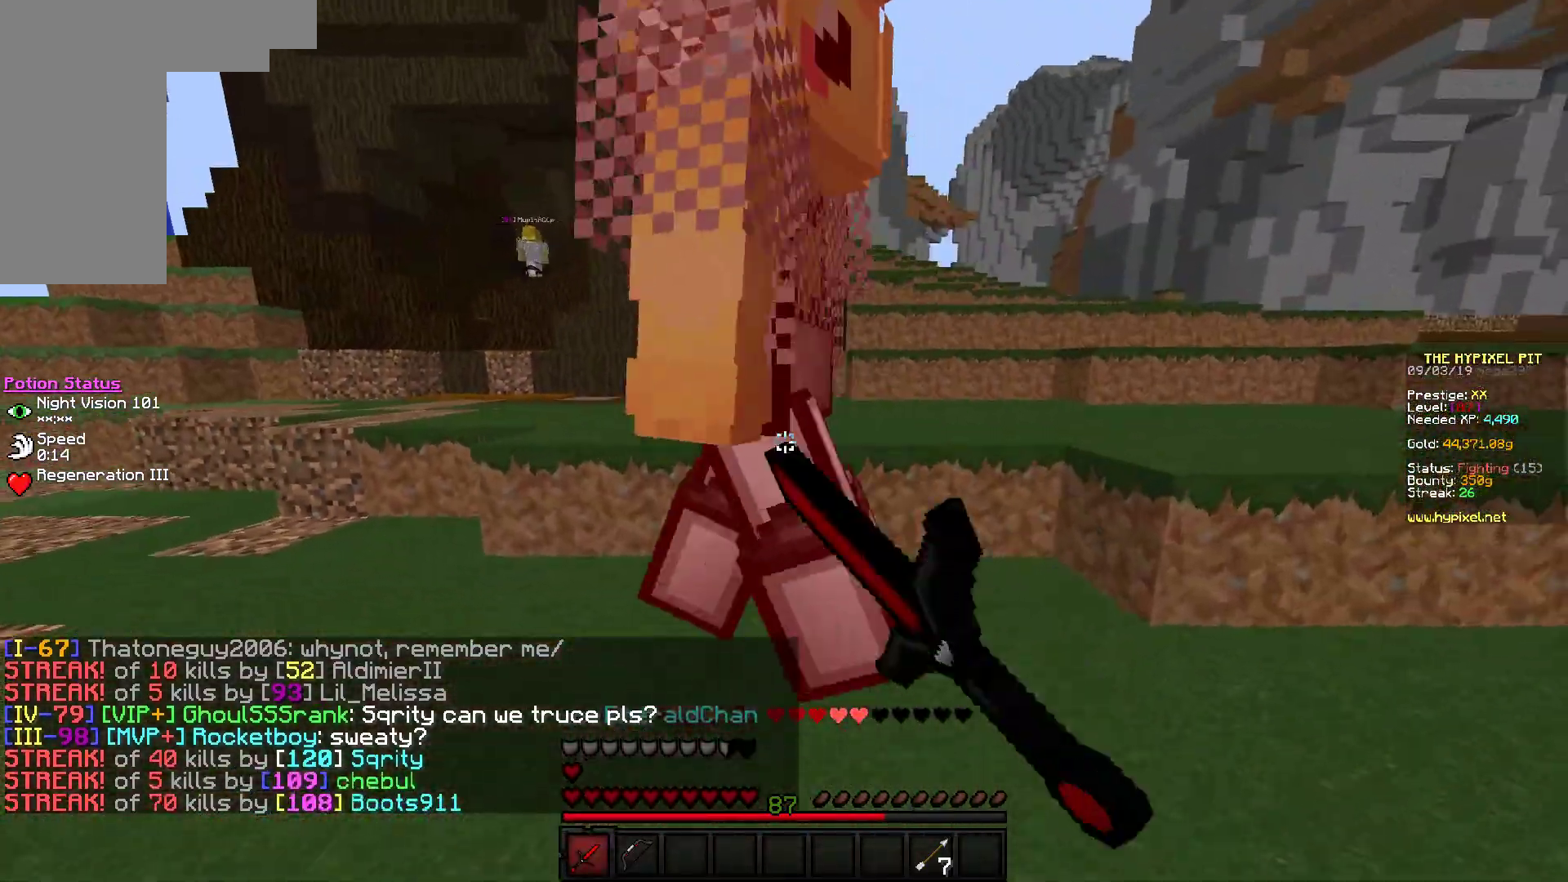
{"keys": ["a", "w"], "mouse": ["left"], "events": [[283, "a", "down"], [367, "d", "up"], [400, "w", "down"]]}
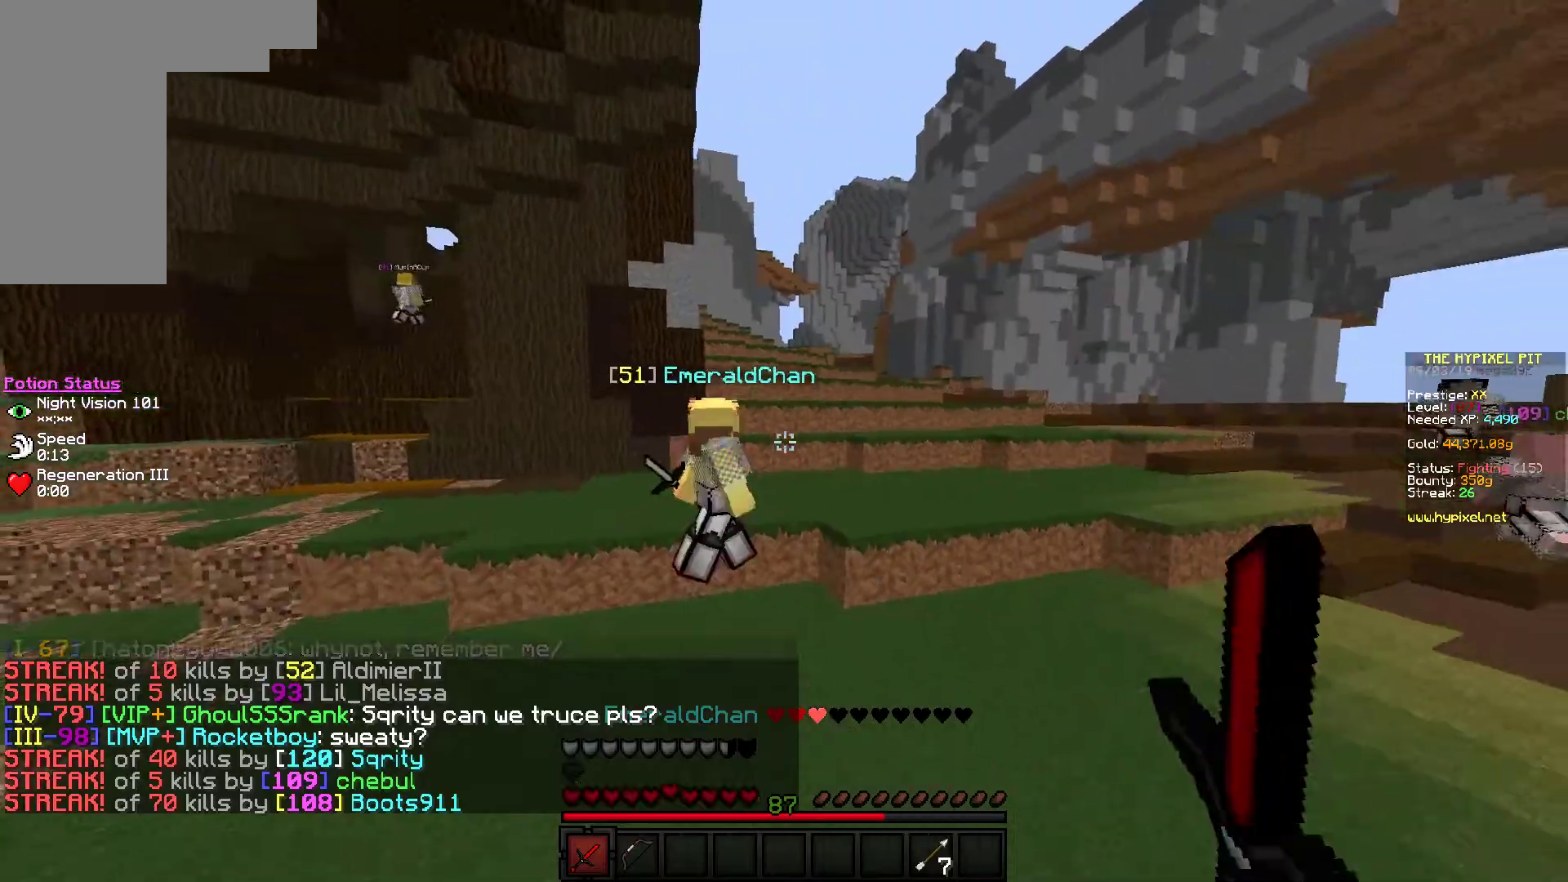
{"keys": ["a", "w"], "mouse": ["left"], "events": []}
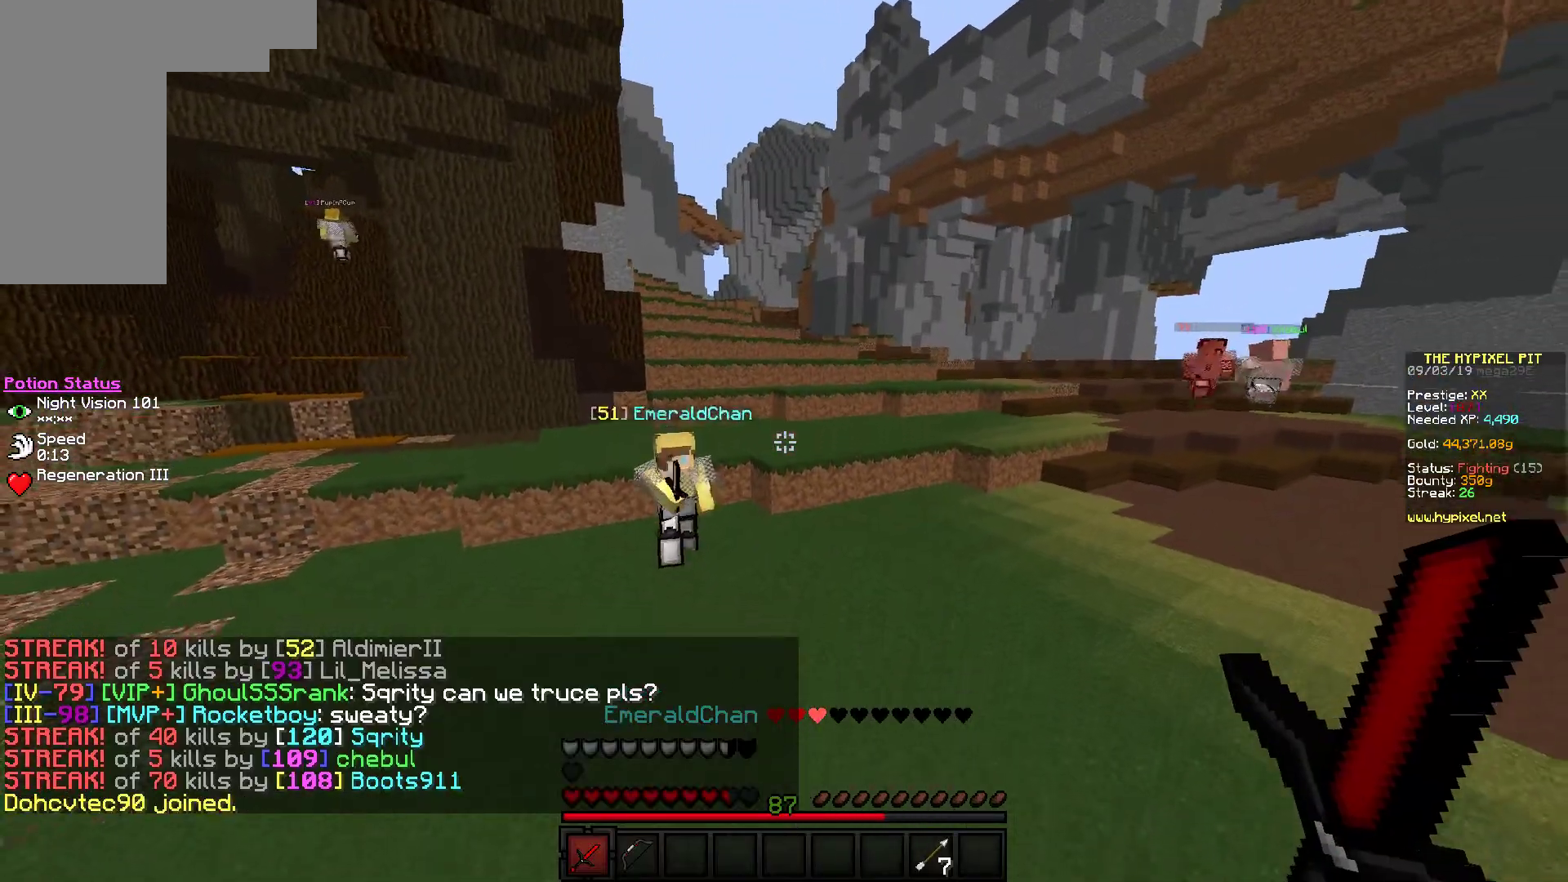
{"keys": ["a", "w"], "mouse": ["left"], "events": []}
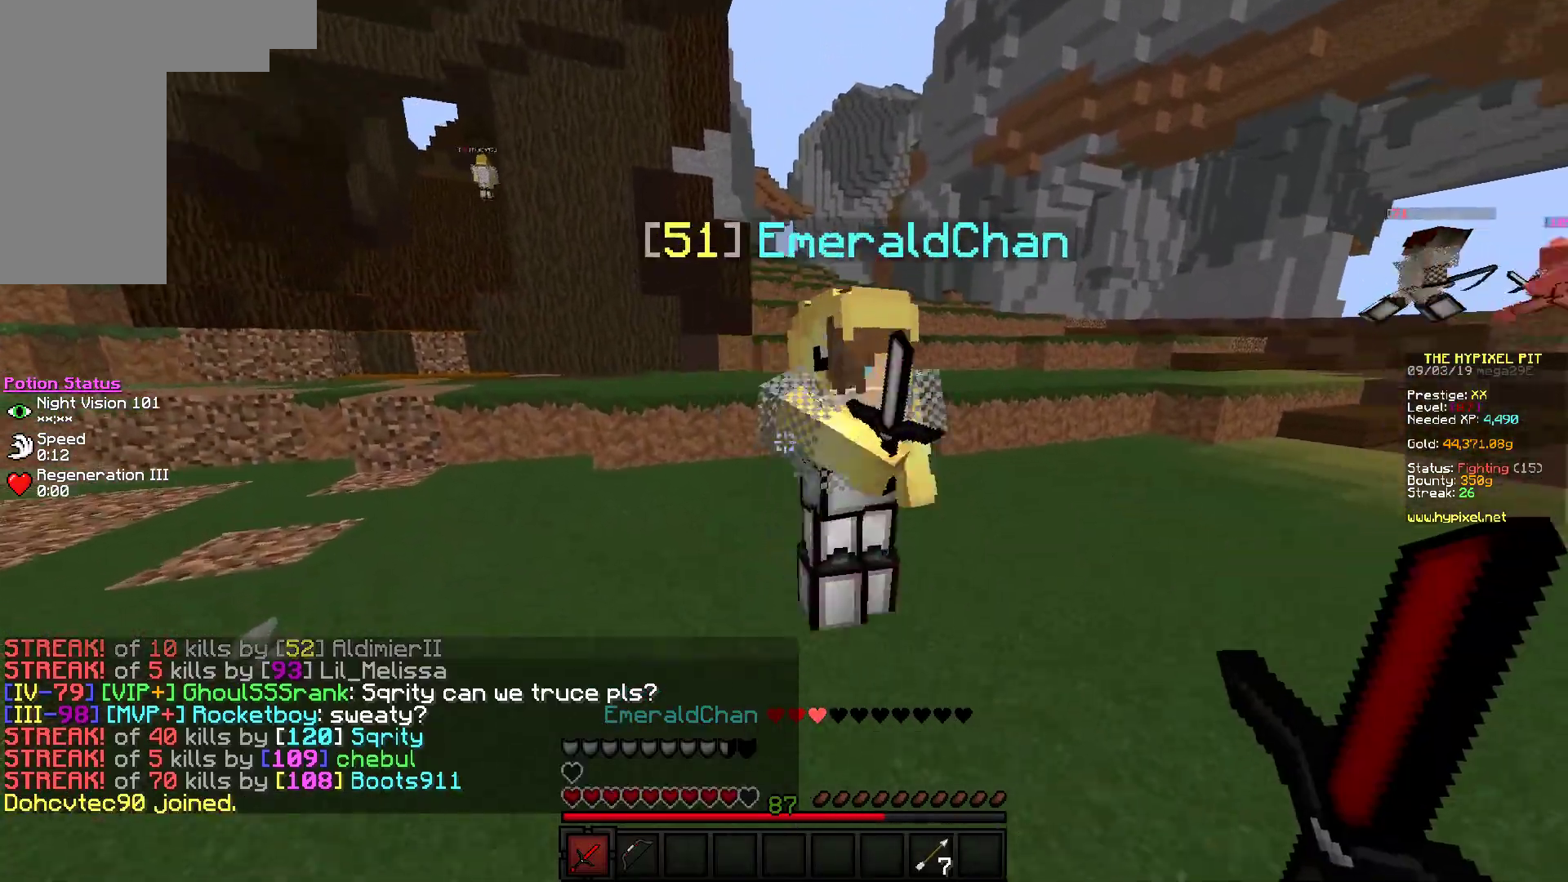
{"keys": ["d", "w"], "mouse": ["left"], "events": [[133, "mouse_left", "up"], [167, "mouse_left", "down"], [217, "a", "up"], [217, "d", "down"]]}
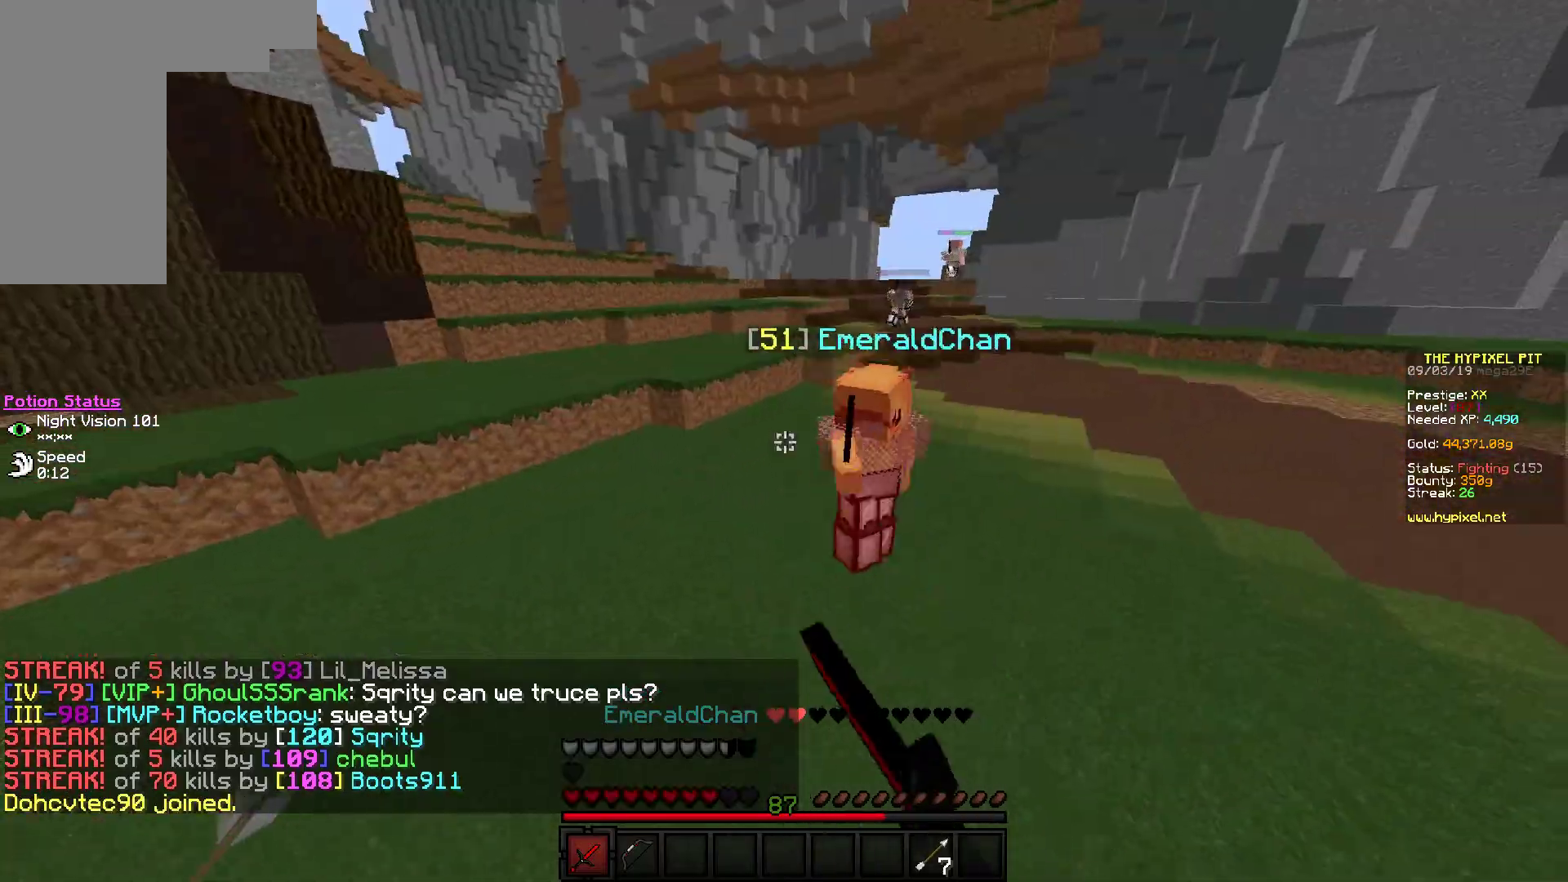
{"keys": ["w"], "mouse": ["left"], "events": [[367, "d", "up"]]}
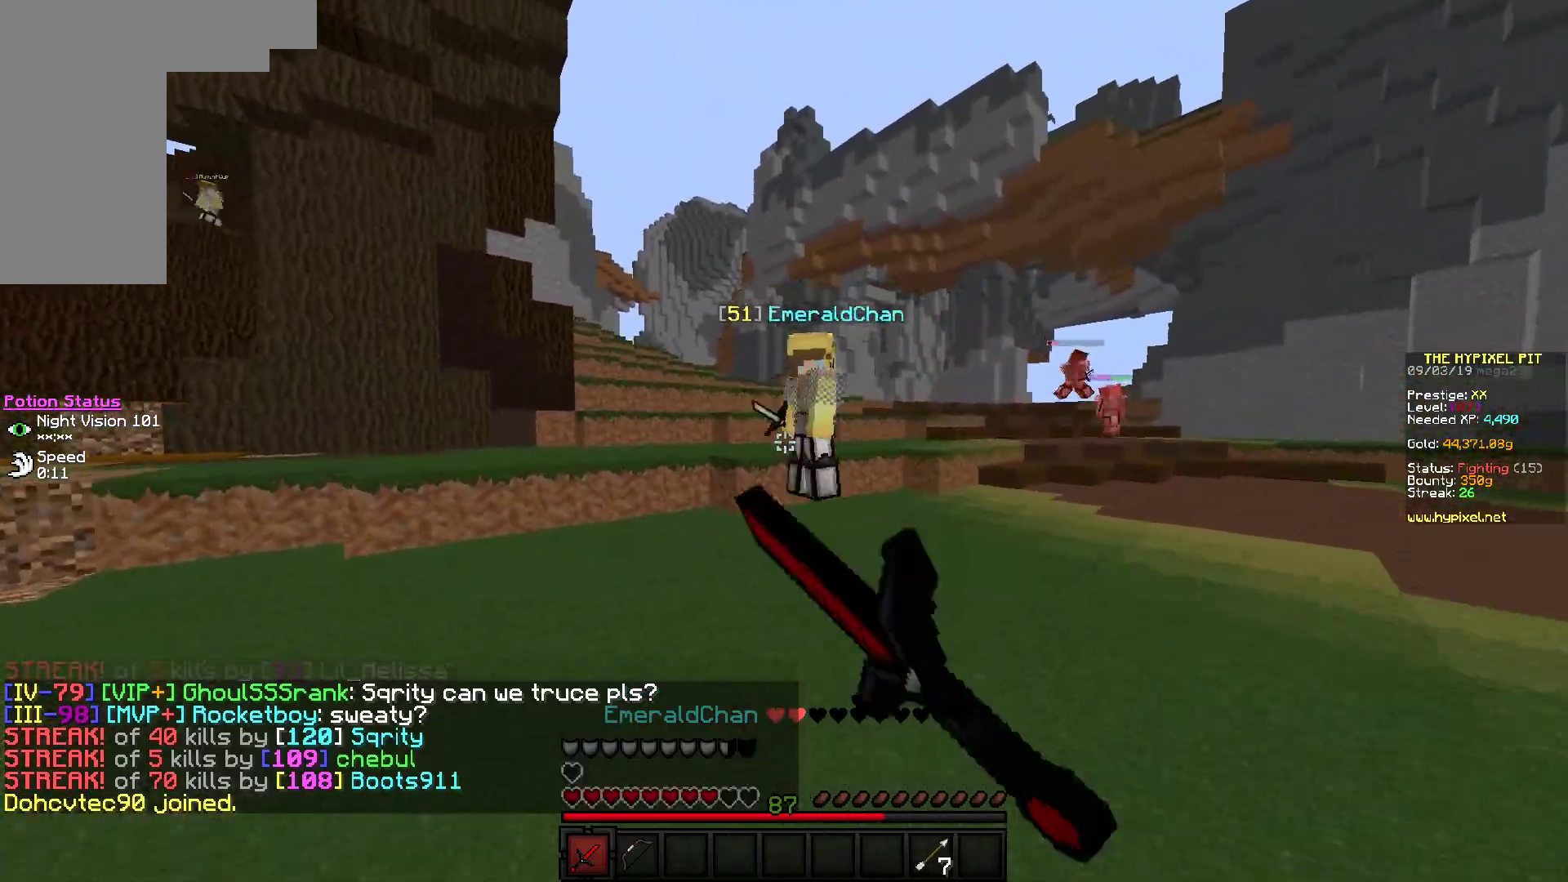
{"keys": ["w"], "mouse": ["left"], "events": [[50, "d", "down"], [500, "d", "up"]]}
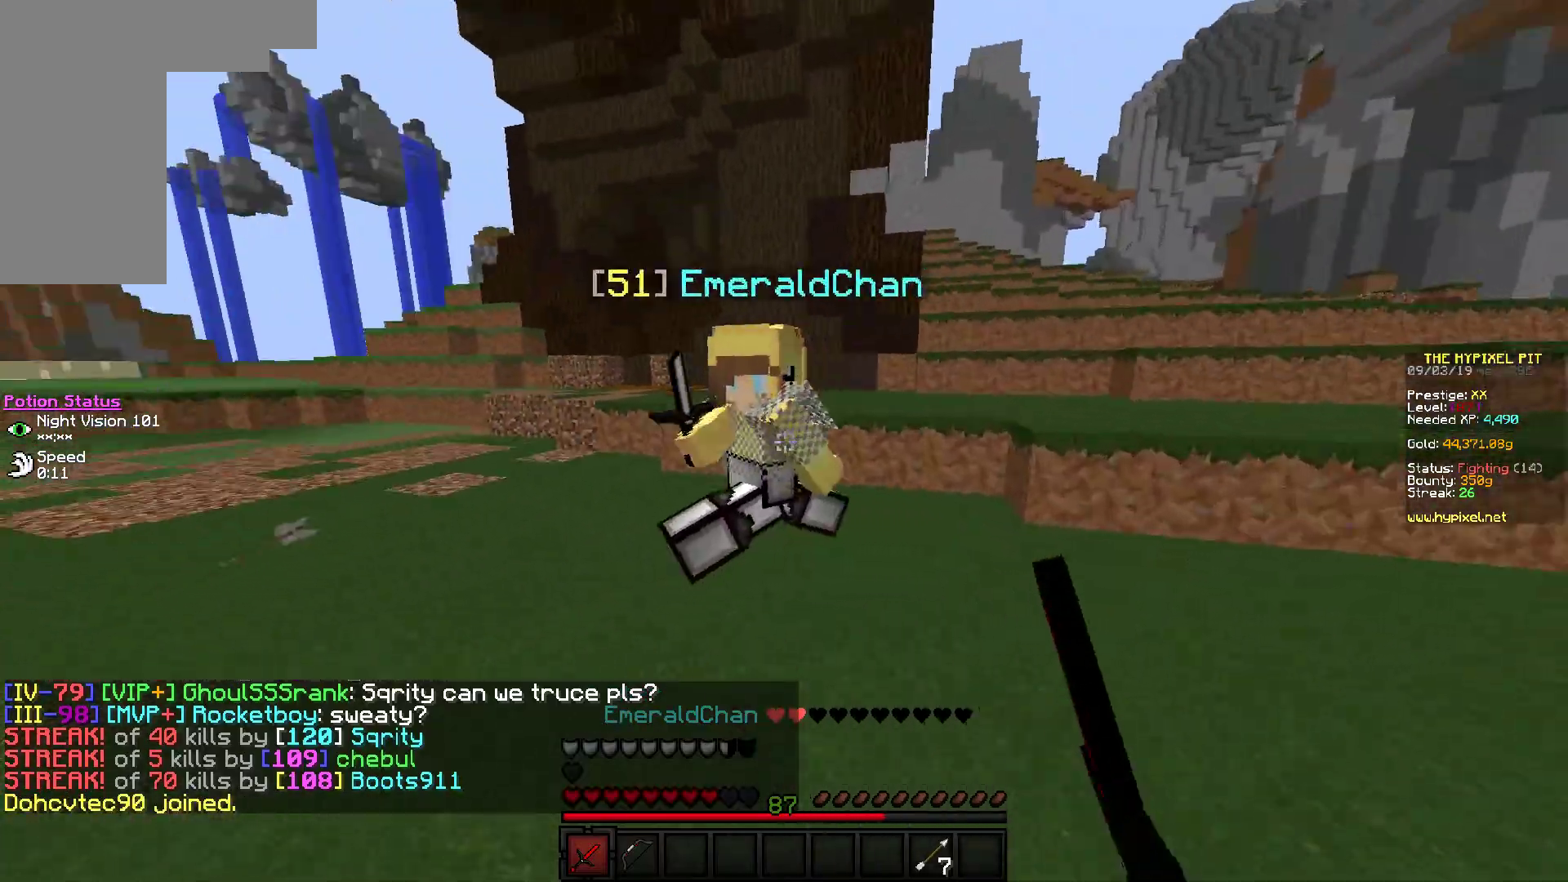
{"keys": ["w"], "mouse": [], "events": [[467, "mouse_left", "up"]]}
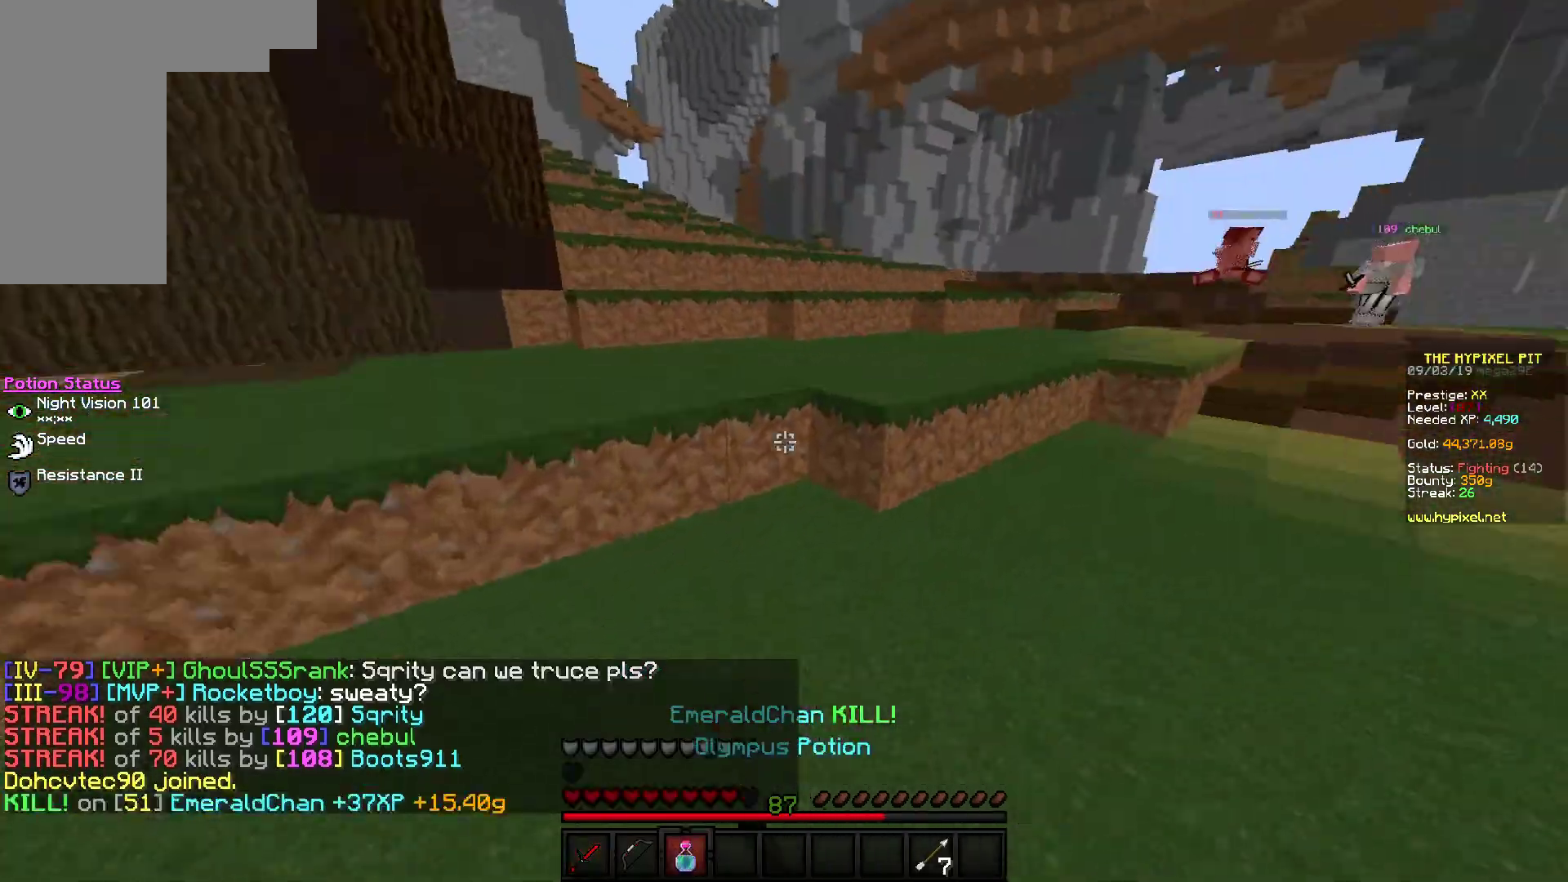
{"keys": ["s"], "mouse": ["right"], "events": [[50, "a", "down"], [50, "mouse_right", "down"], [83, "w", "up"], [217, "s", "down"], [283, "a", "up"]]}
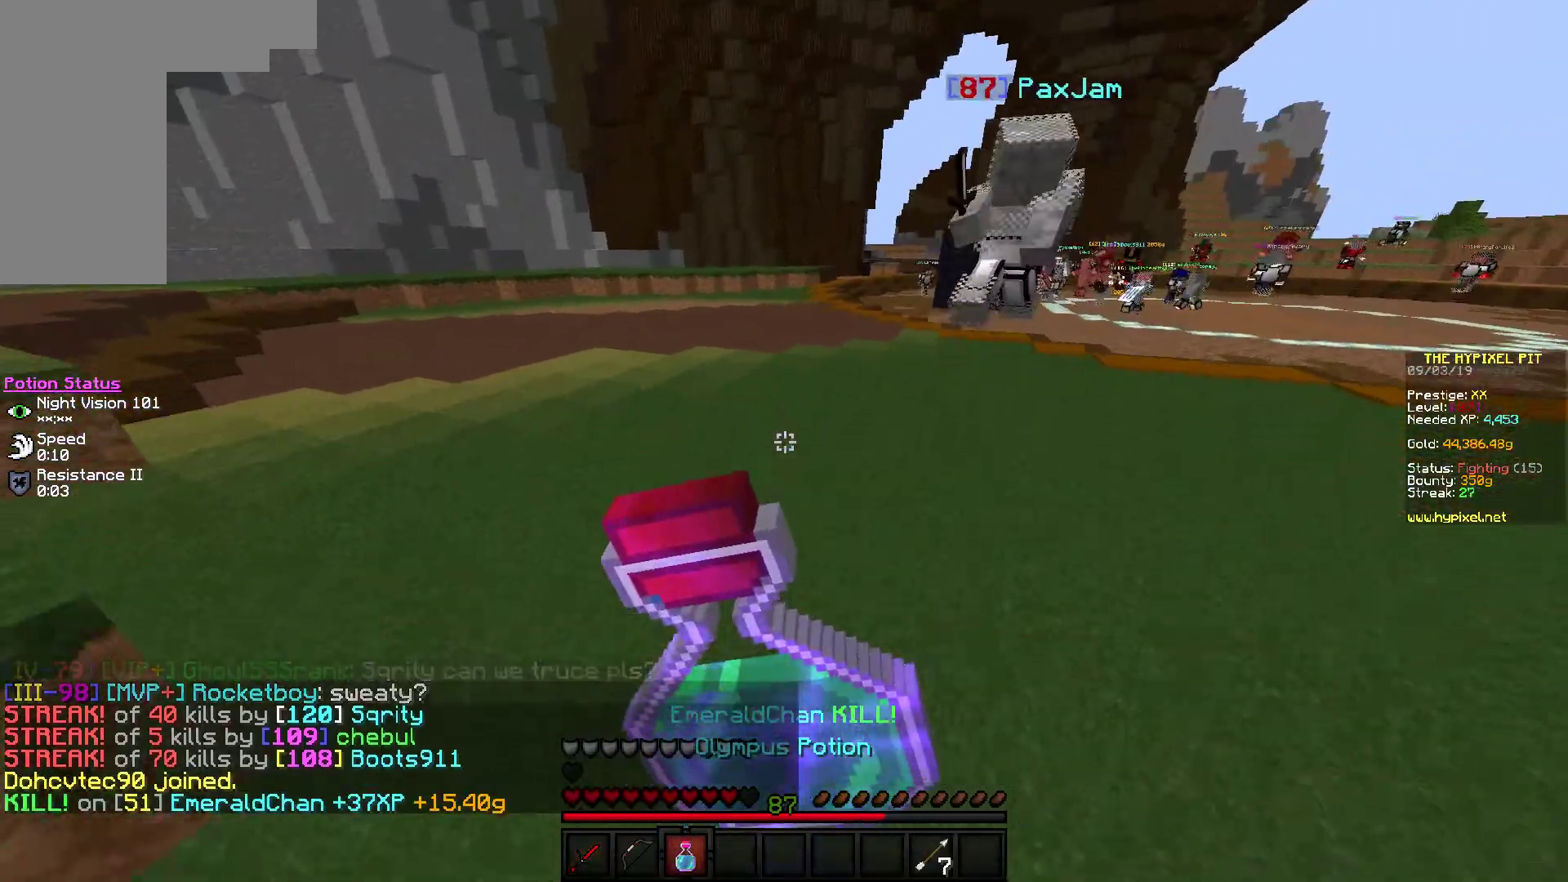
{"keys": ["s"], "mouse": ["right"], "events": []}
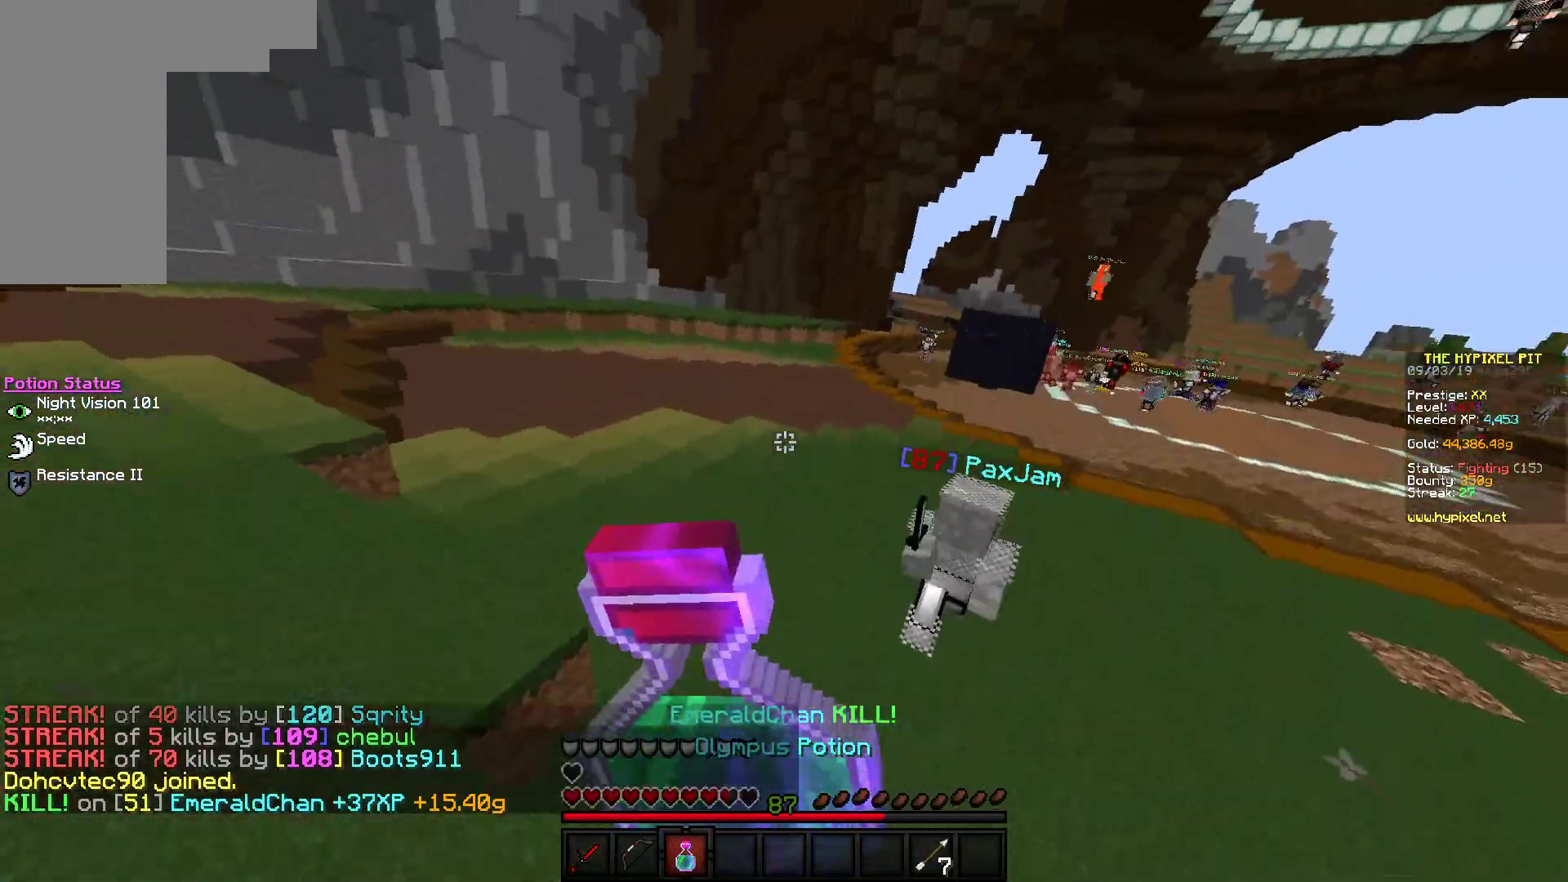
{"keys": ["d", "s"], "mouse": ["right"], "events": [[200, "d", "down"]]}
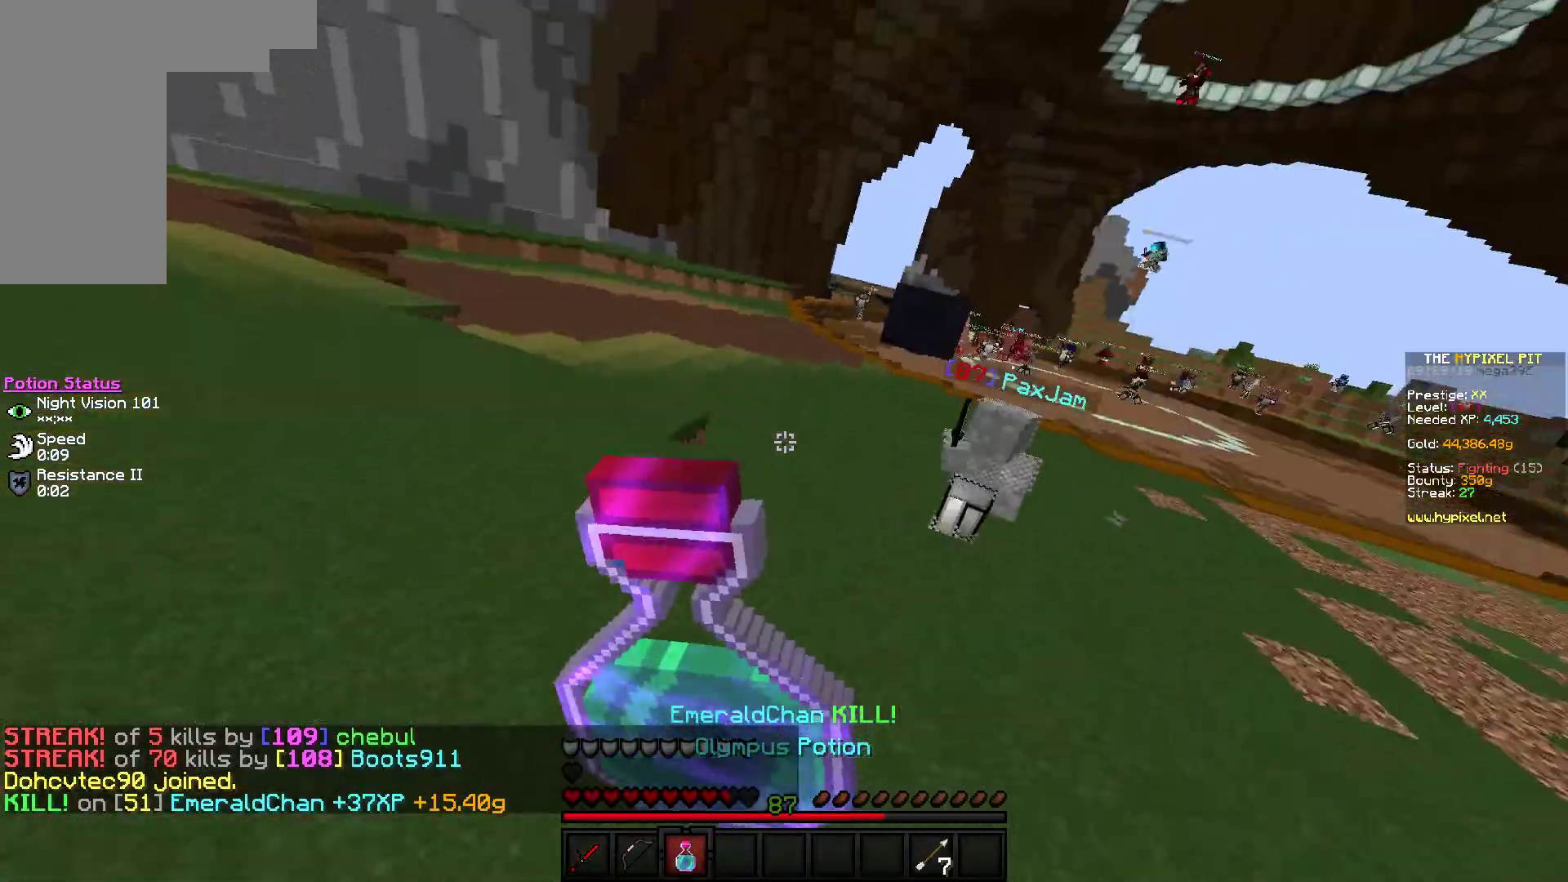
{"keys": ["d", "w"], "mouse": ["right"], "events": [[17, "s", "up"], [200, "w", "down"]]}
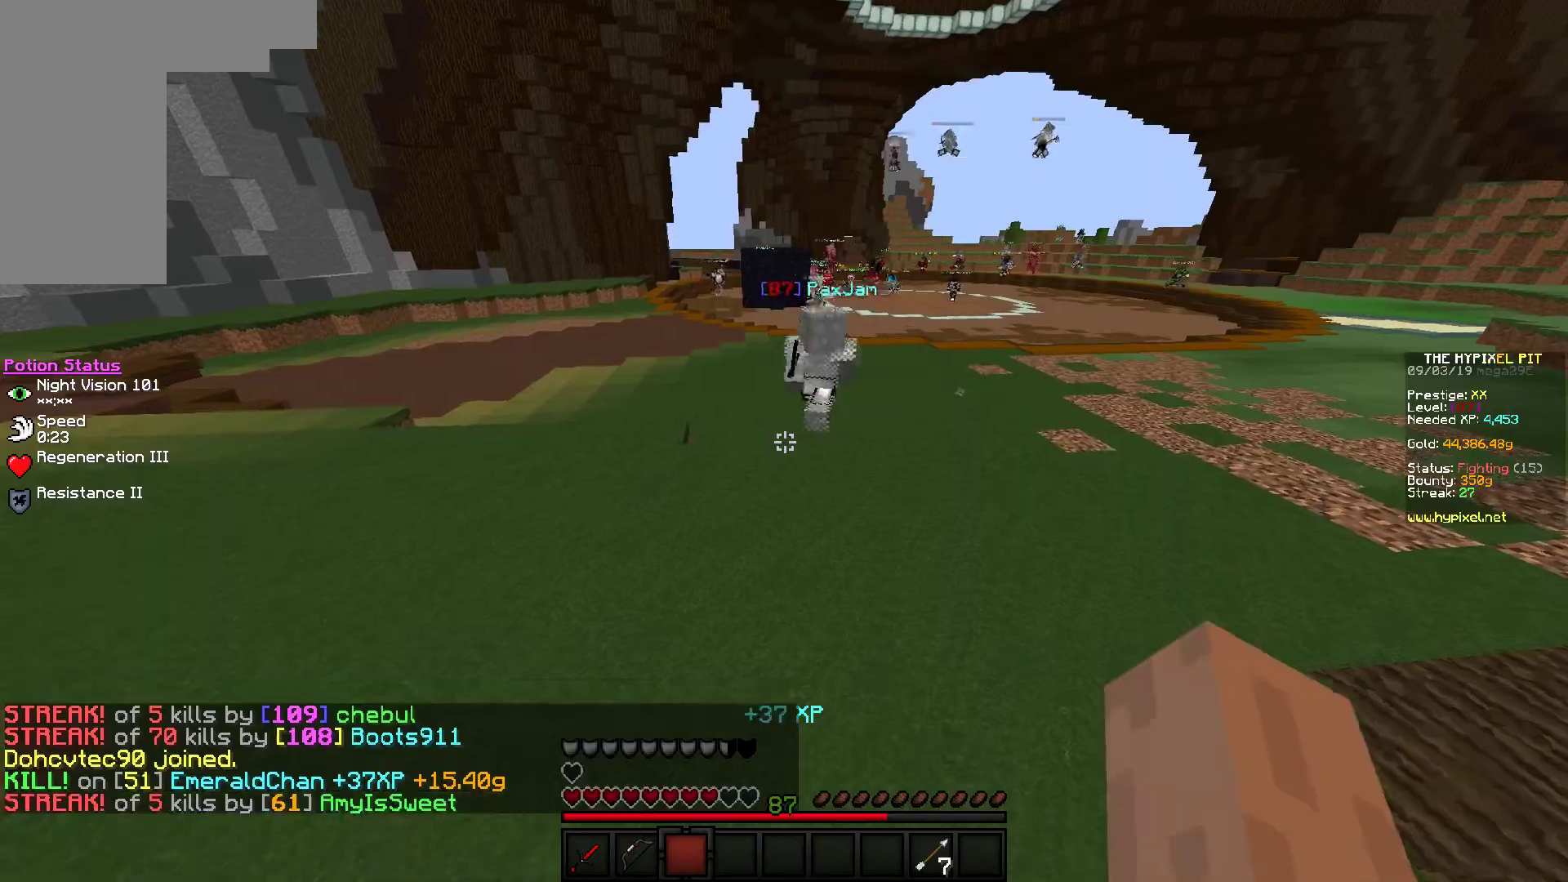
{"keys": ["d", "w"], "mouse": ["left"], "events": [[117, "mouse_right", "up"], [200, "mouse_left", "down"]]}
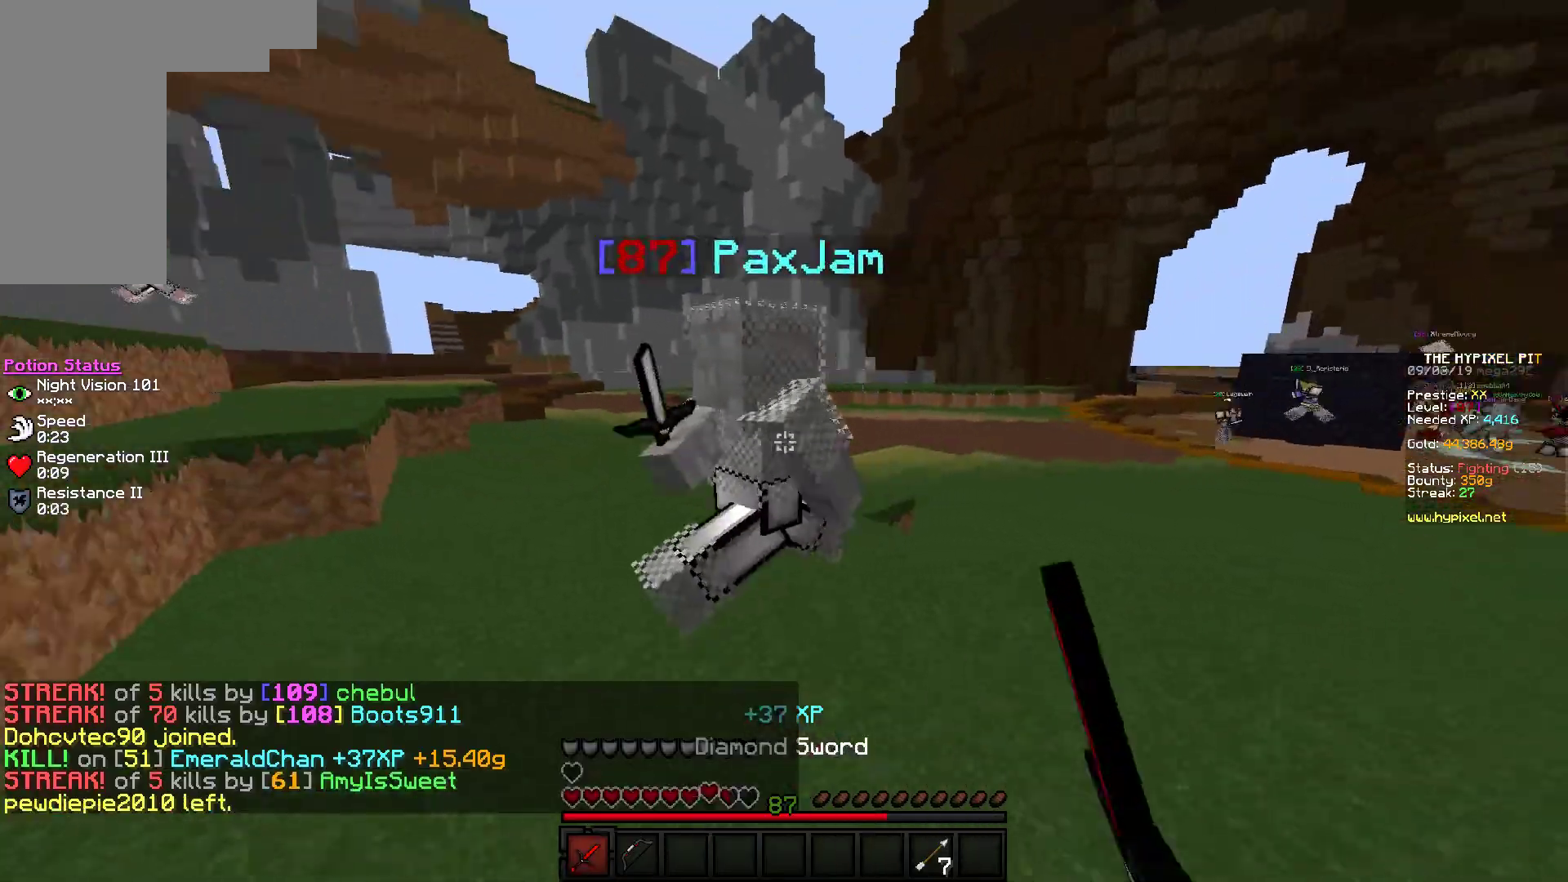
{"keys": ["a", "w"], "mouse": ["left"], "events": [[150, "a", "down"], [217, "d", "up"]]}
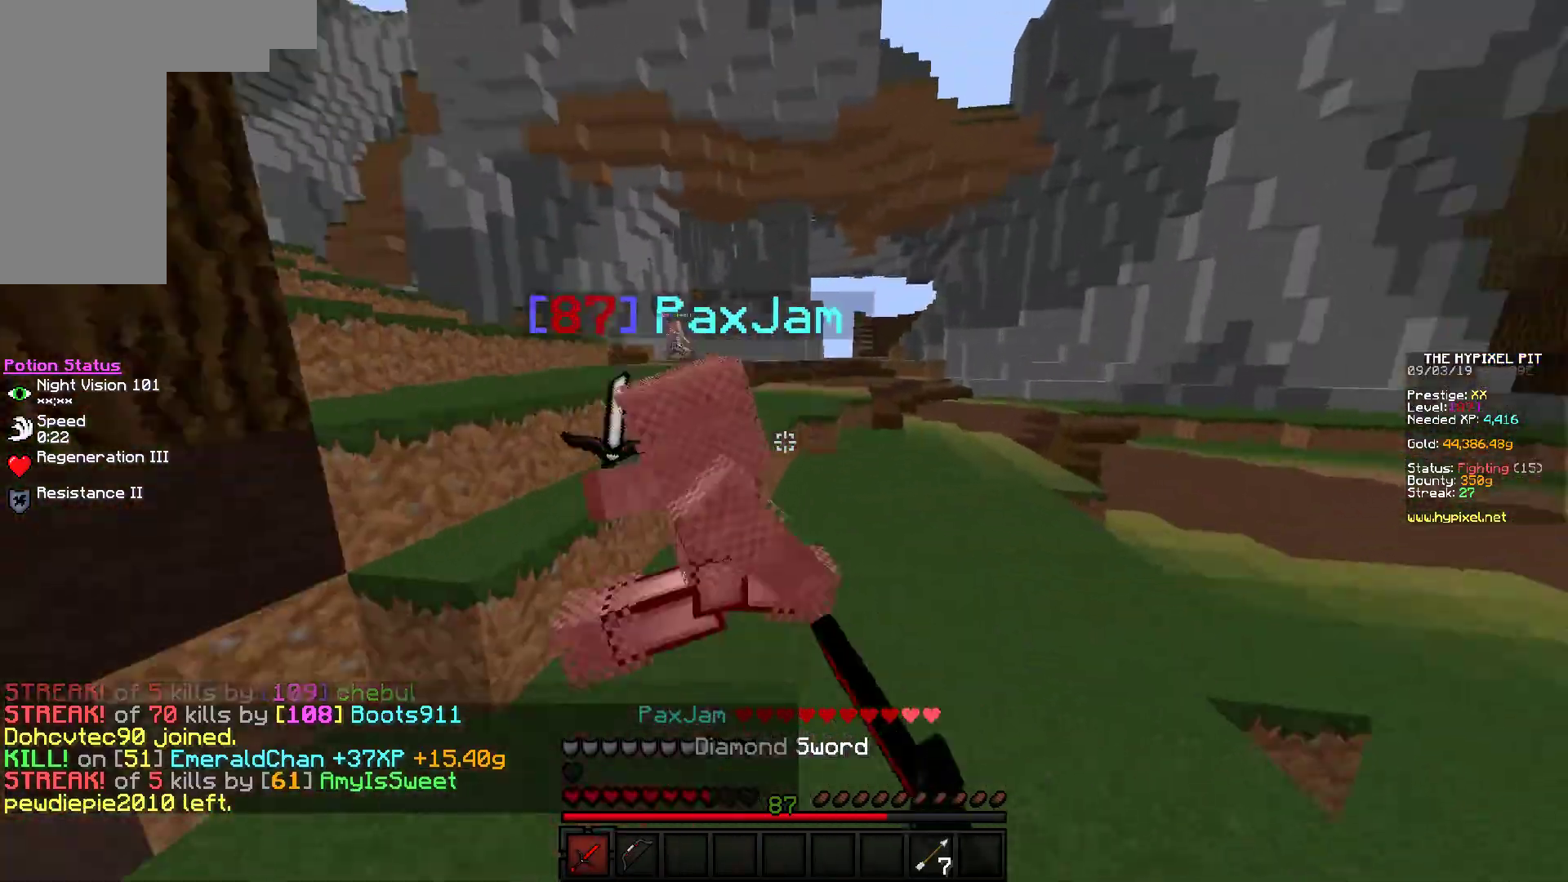
{"keys": ["d", "w"], "mouse": ["left"], "events": [[183, "d", "down"], [217, "a", "up"]]}
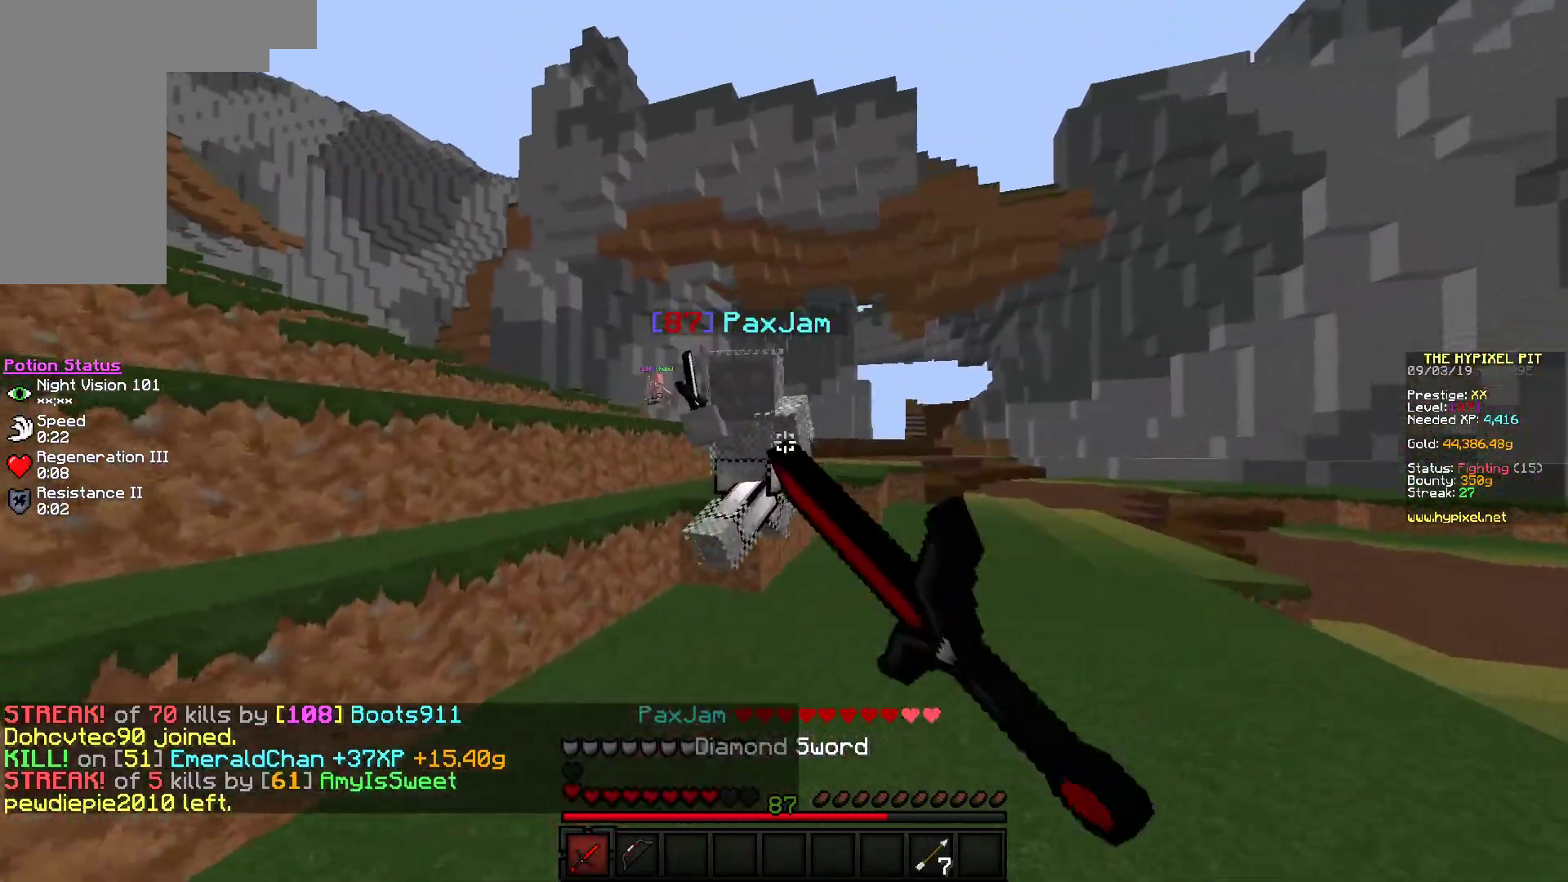
{"keys": ["a", "w"], "mouse": ["left"], "events": [[400, "a", "down"], [467, "d", "up"]]}
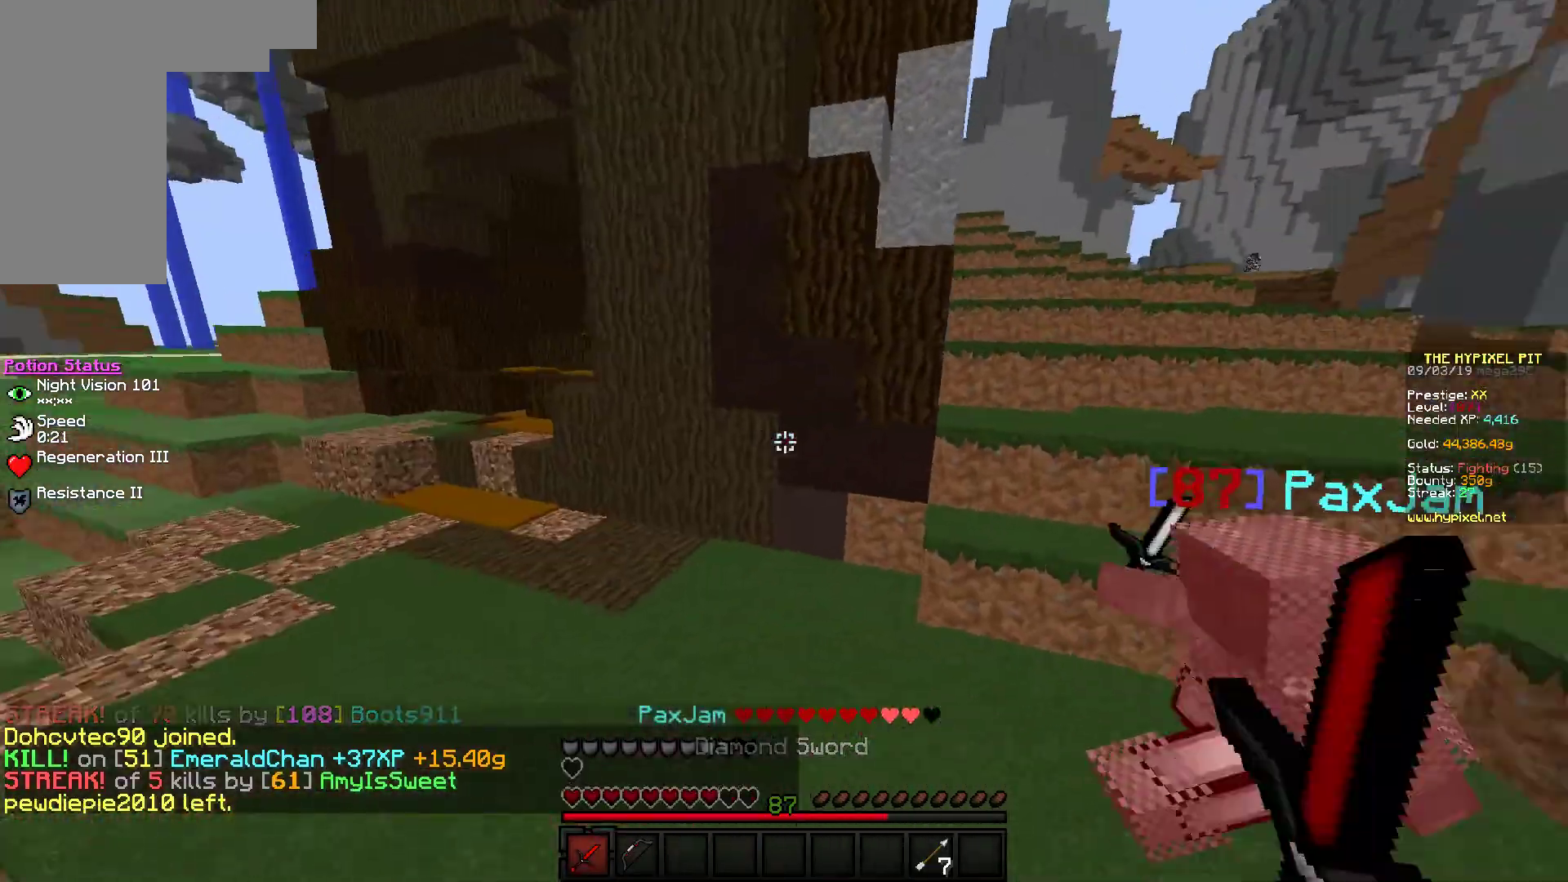
{"keys": ["d", "w"], "mouse": ["left"], "events": [[233, "a", "up"], [283, "d", "down"]]}
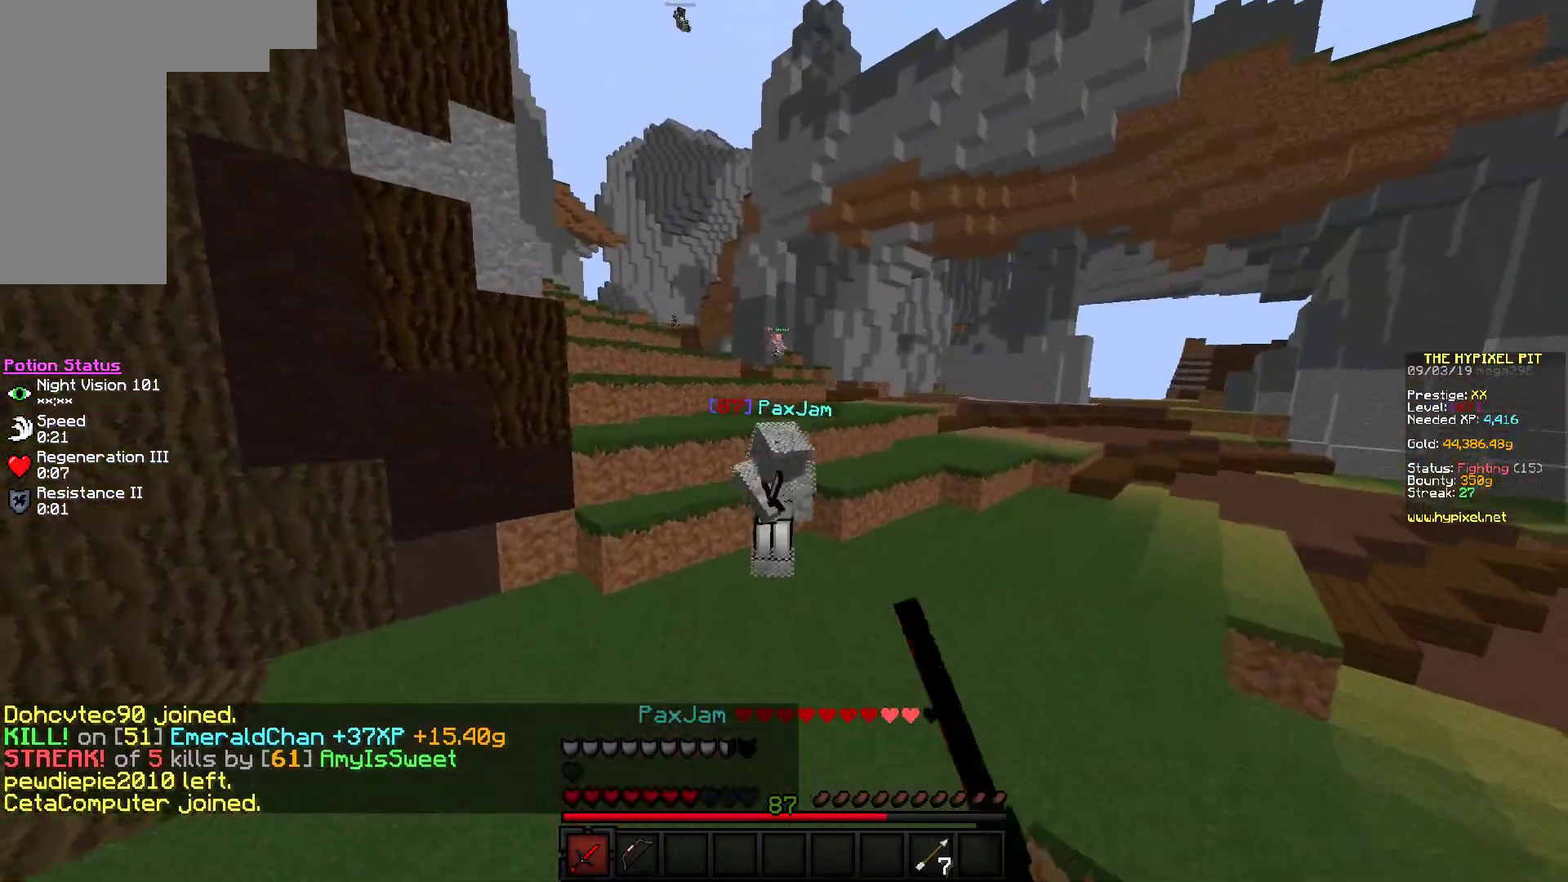
{"keys": ["d", "w"], "mouse": ["left"], "events": []}
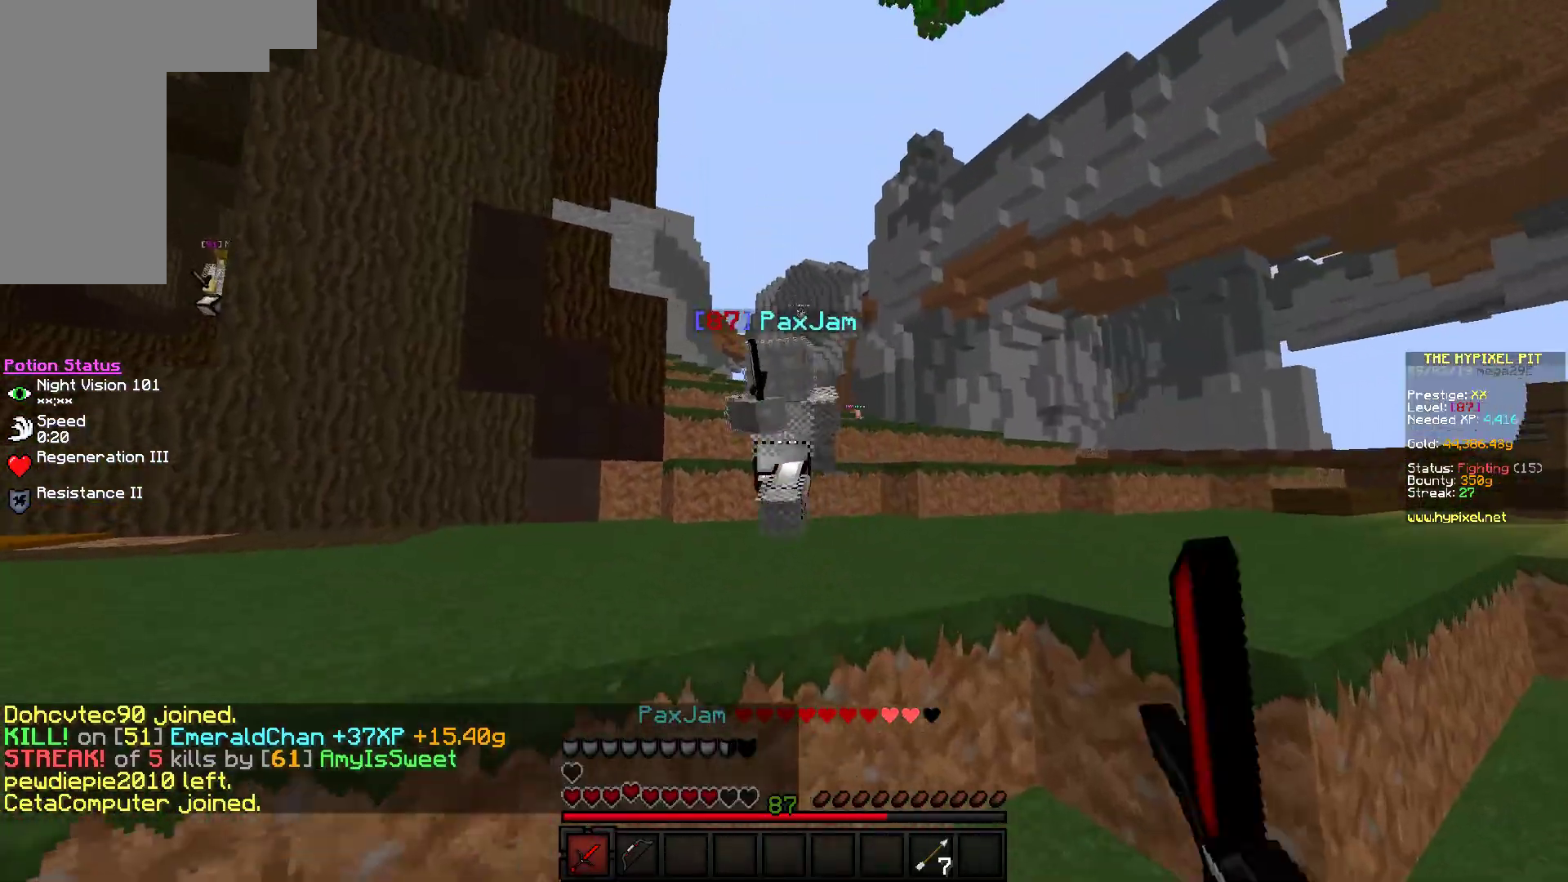
{"keys": ["a", "w"], "mouse": ["left"], "events": [[267, "a", "down"], [317, "d", "up"]]}